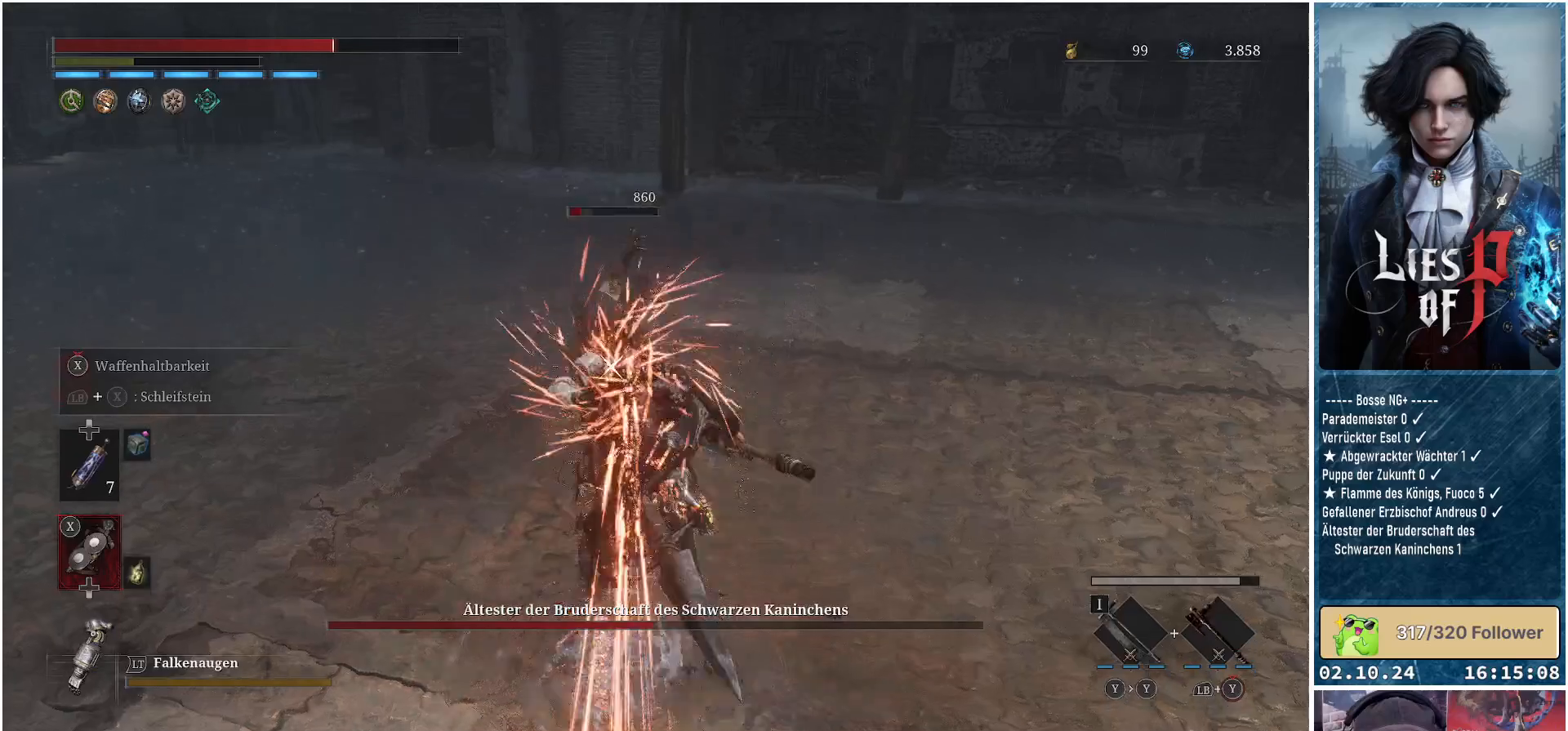
Gameplay with a controller (Xbox layout); each line is a JSON object with the inputs held at the frame after it. "events" lists button and stick changes between this image and that frame as [ms after this image, input, new state], when the widget could be followed in between.
{"buttons": [], "left_stick": "up-right", "right_stick": "center", "events": [[367, "L1", "up"]]}
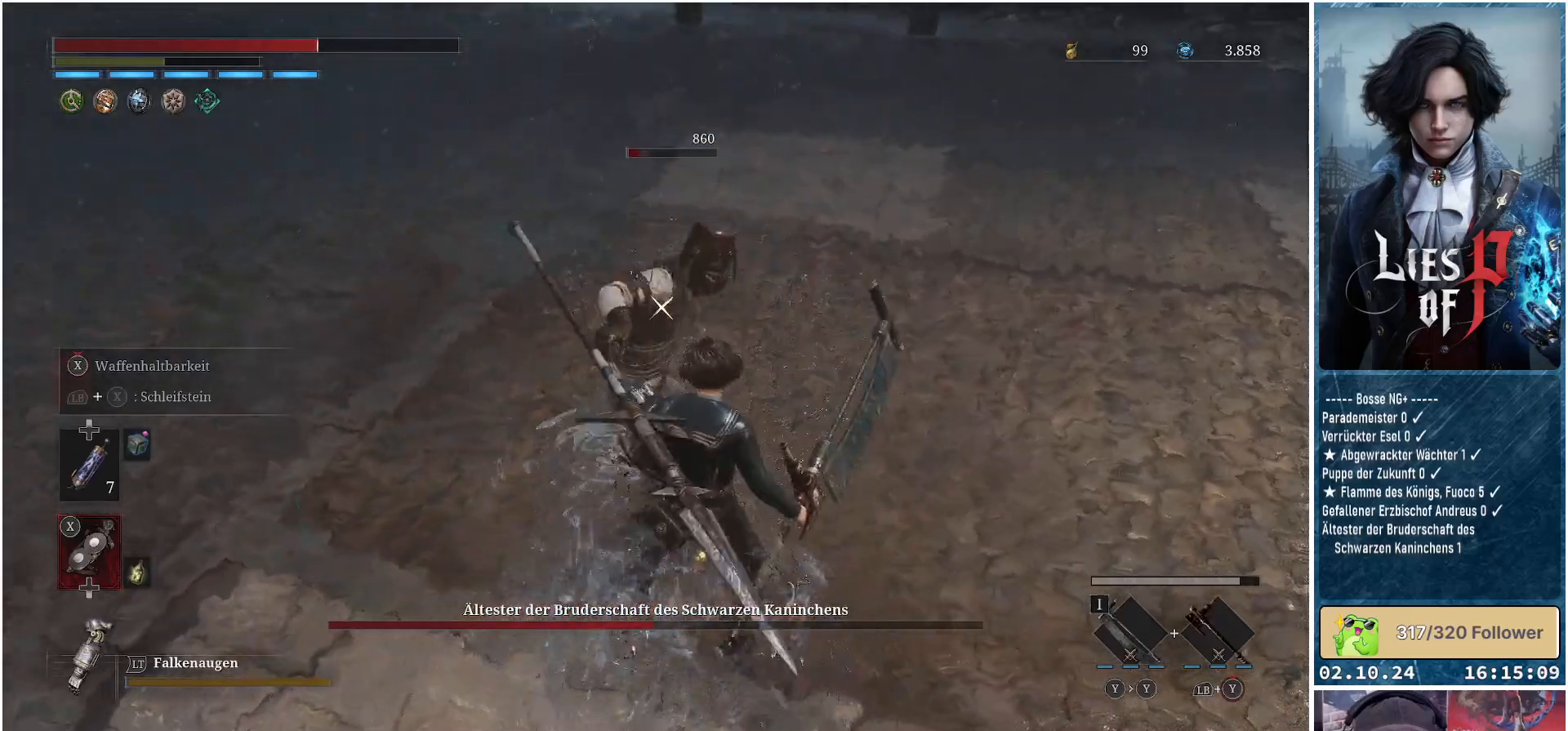
{"buttons": ["L1"], "left_stick": "up-right", "right_stick": "center", "events": [[267, "L1", "down"]]}
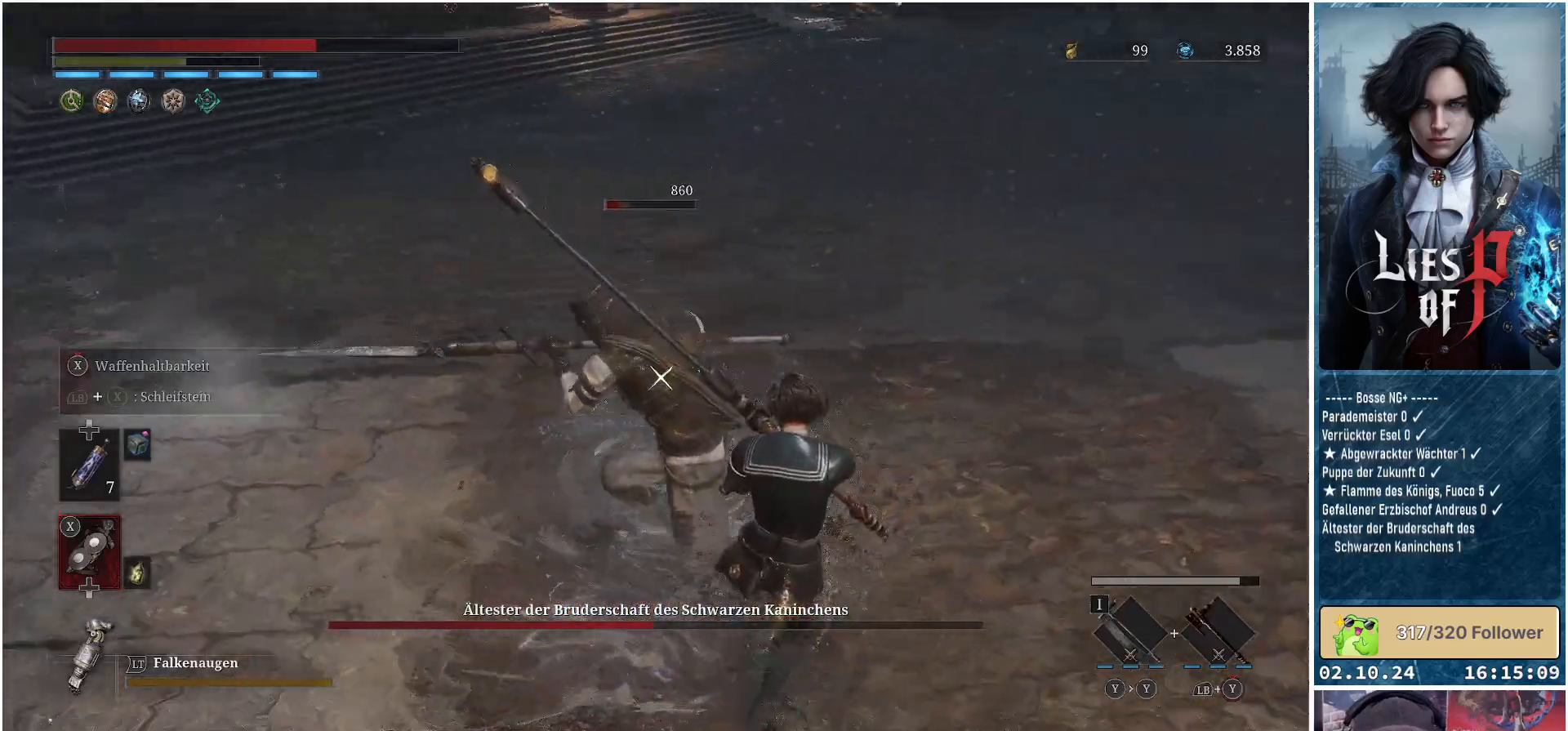
{"buttons": ["L1"], "left_stick": "up-right", "right_stick": "center", "events": [[317, "L1", "up"], [483, "L1", "down"]]}
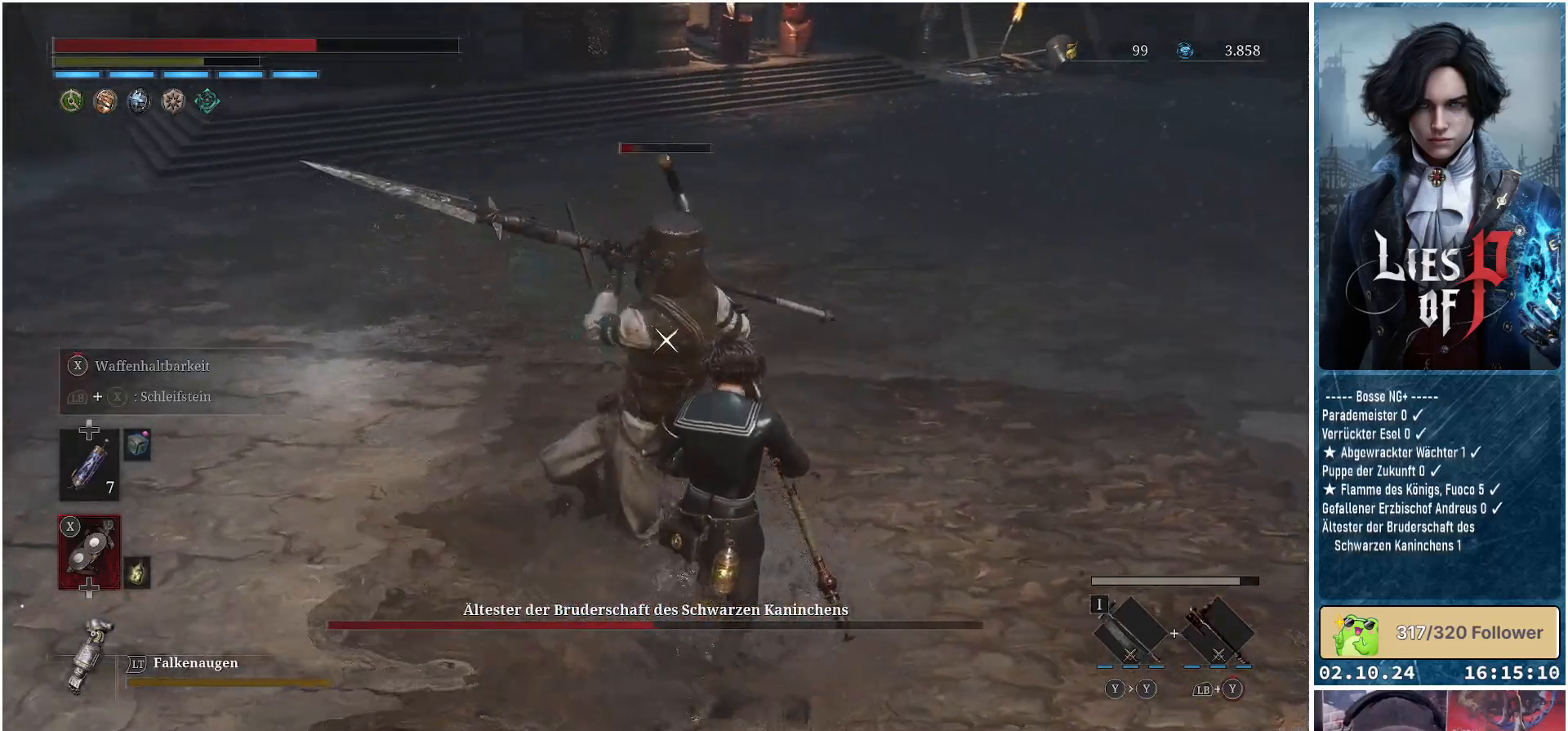
{"buttons": ["L1"], "left_stick": "up-right", "right_stick": "center", "events": []}
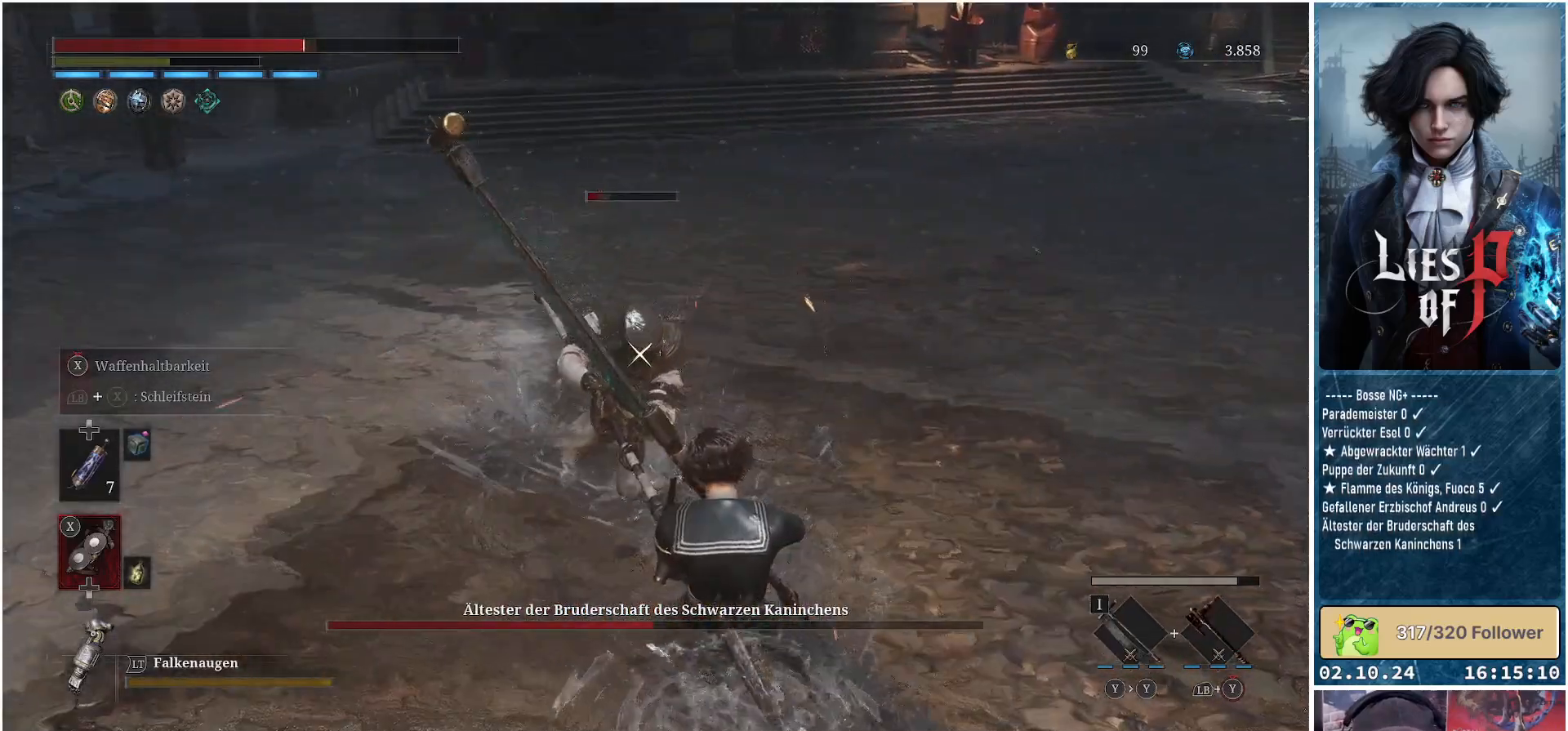
{"buttons": [], "left_stick": "up-right", "right_stick": "center", "events": [[133, "L1", "up"], [183, "R1", "down"], [317, "R1", "up"]]}
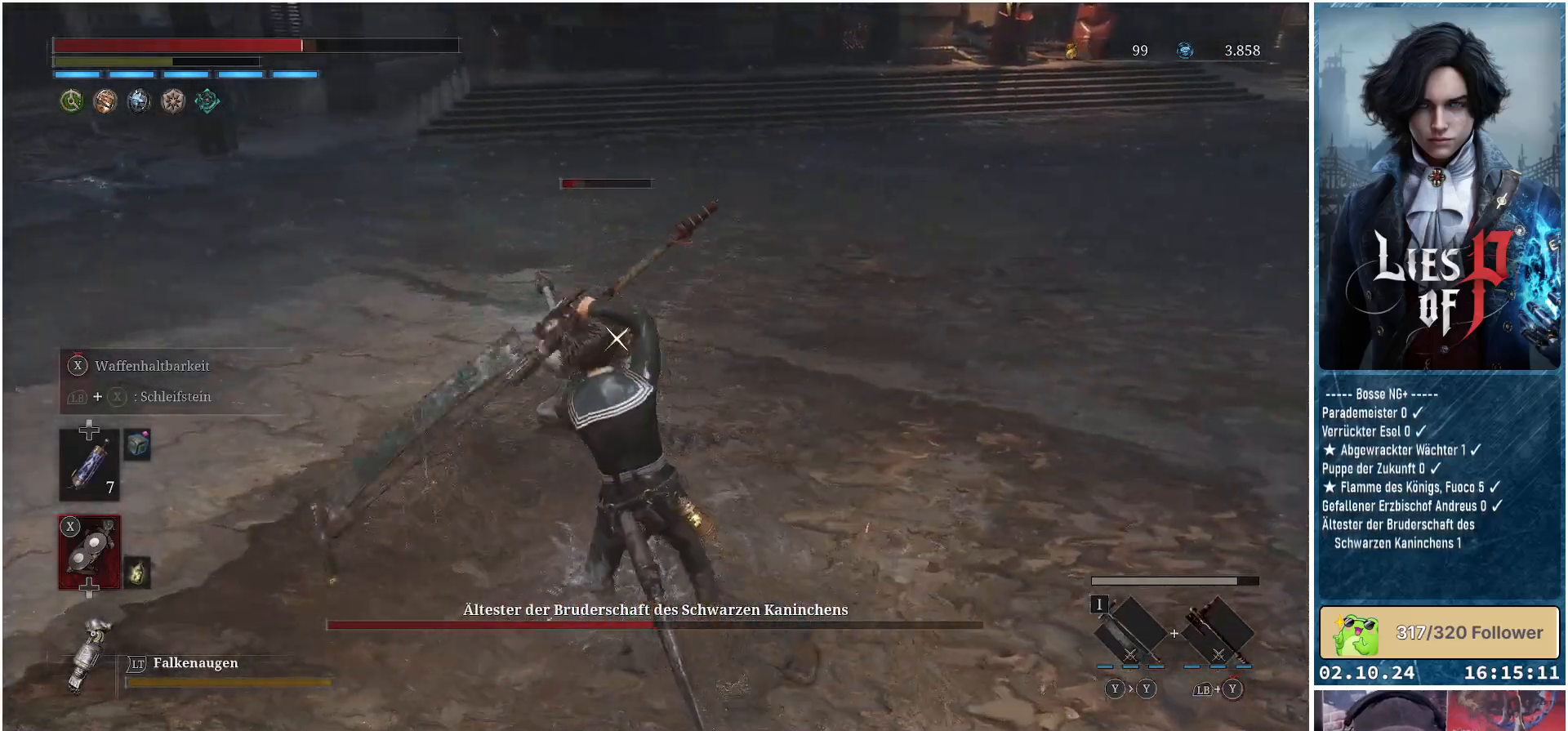
{"buttons": [], "left_stick": "center", "right_stick": "center", "events": [[283, "left_stick", "center"]]}
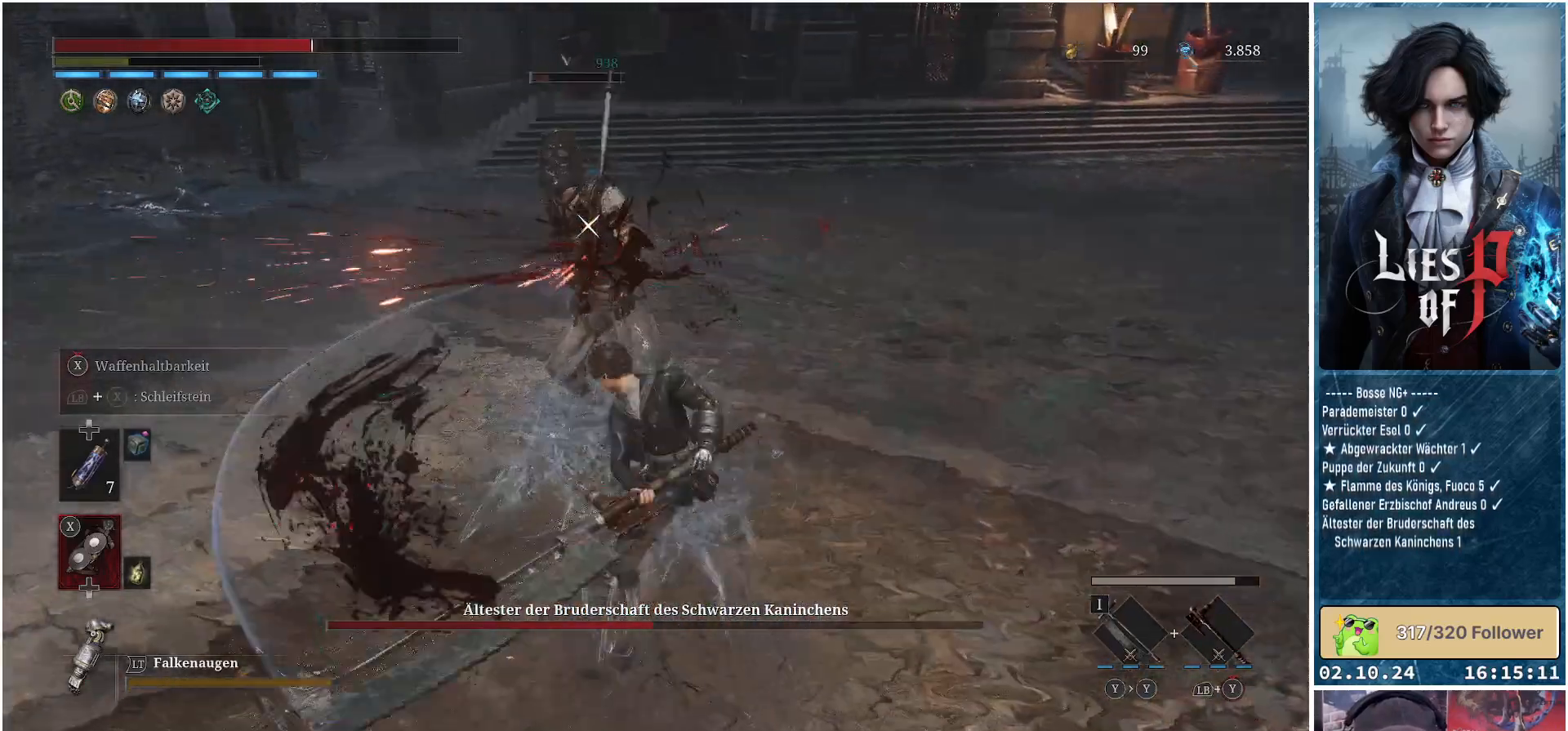
{"buttons": [], "left_stick": "down-right", "right_stick": "left", "events": [[50, "left_stick", "right"], [217, "right_stick", "left"], [317, "left_stick", "down-right"]]}
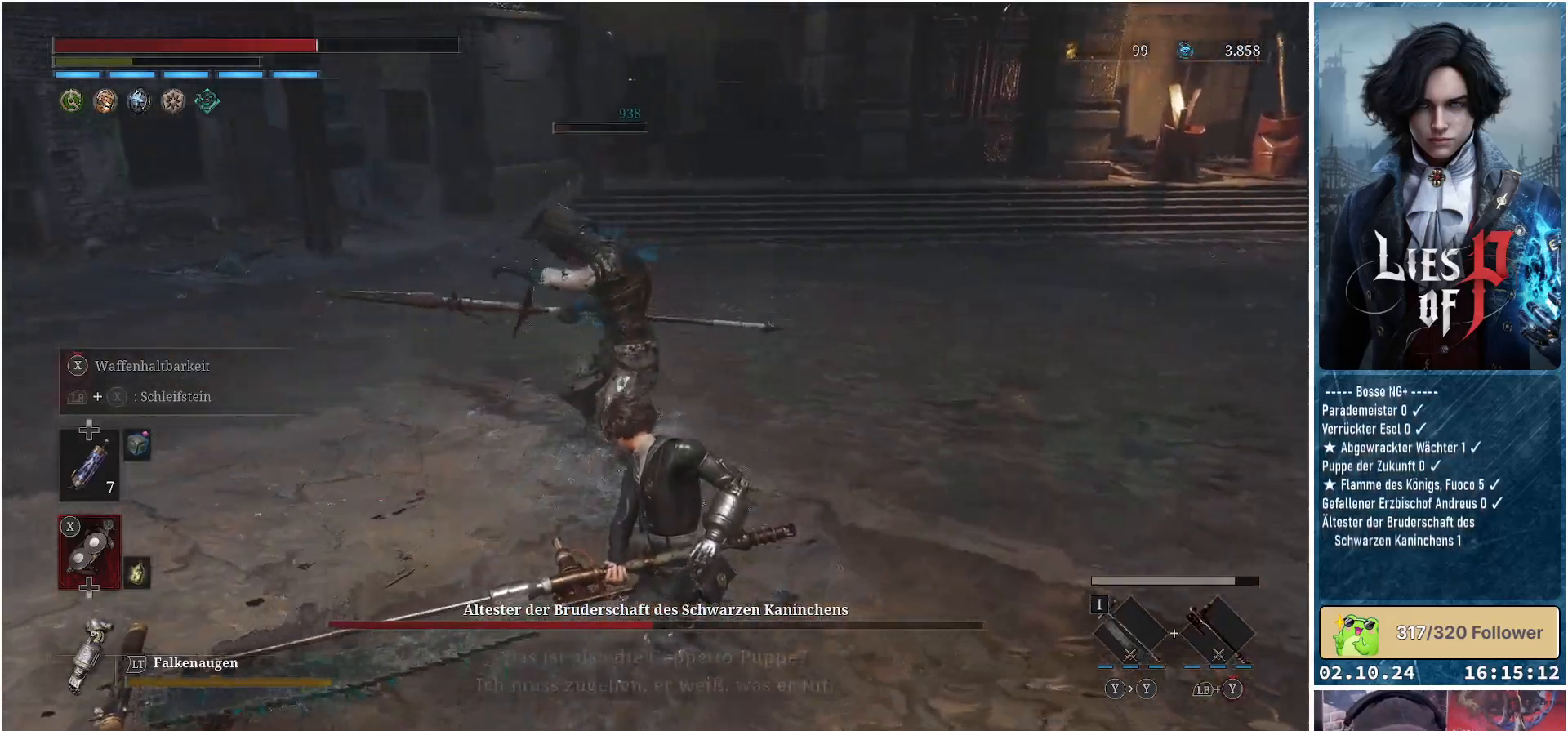
{"buttons": [], "left_stick": "down-right", "right_stick": "center", "events": [[183, "right_stick", "center"]]}
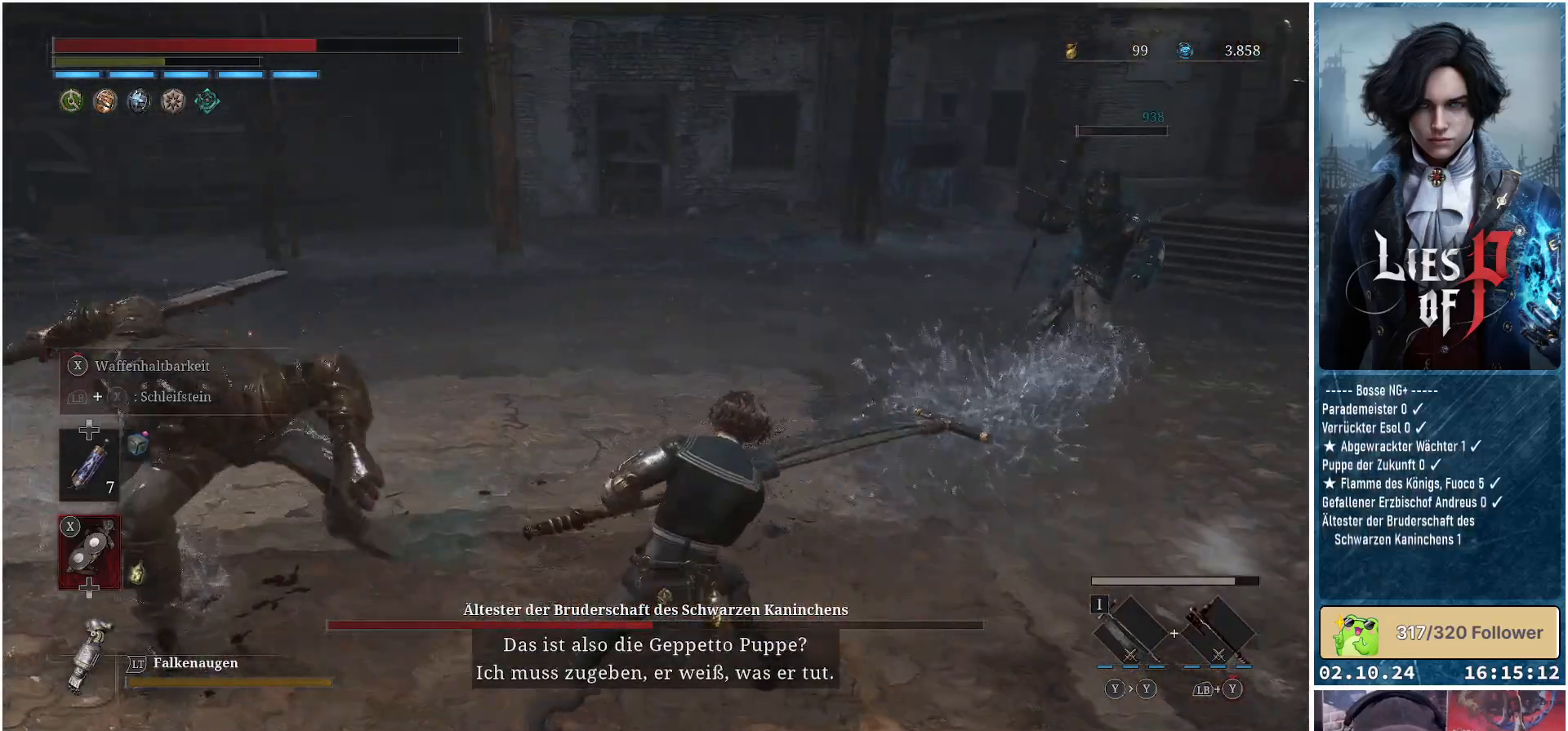
{"buttons": ["L1", "L3"], "left_stick": "down-right", "right_stick": "center", "events": [[100, "L1", "down"], [133, "L3", "down"]]}
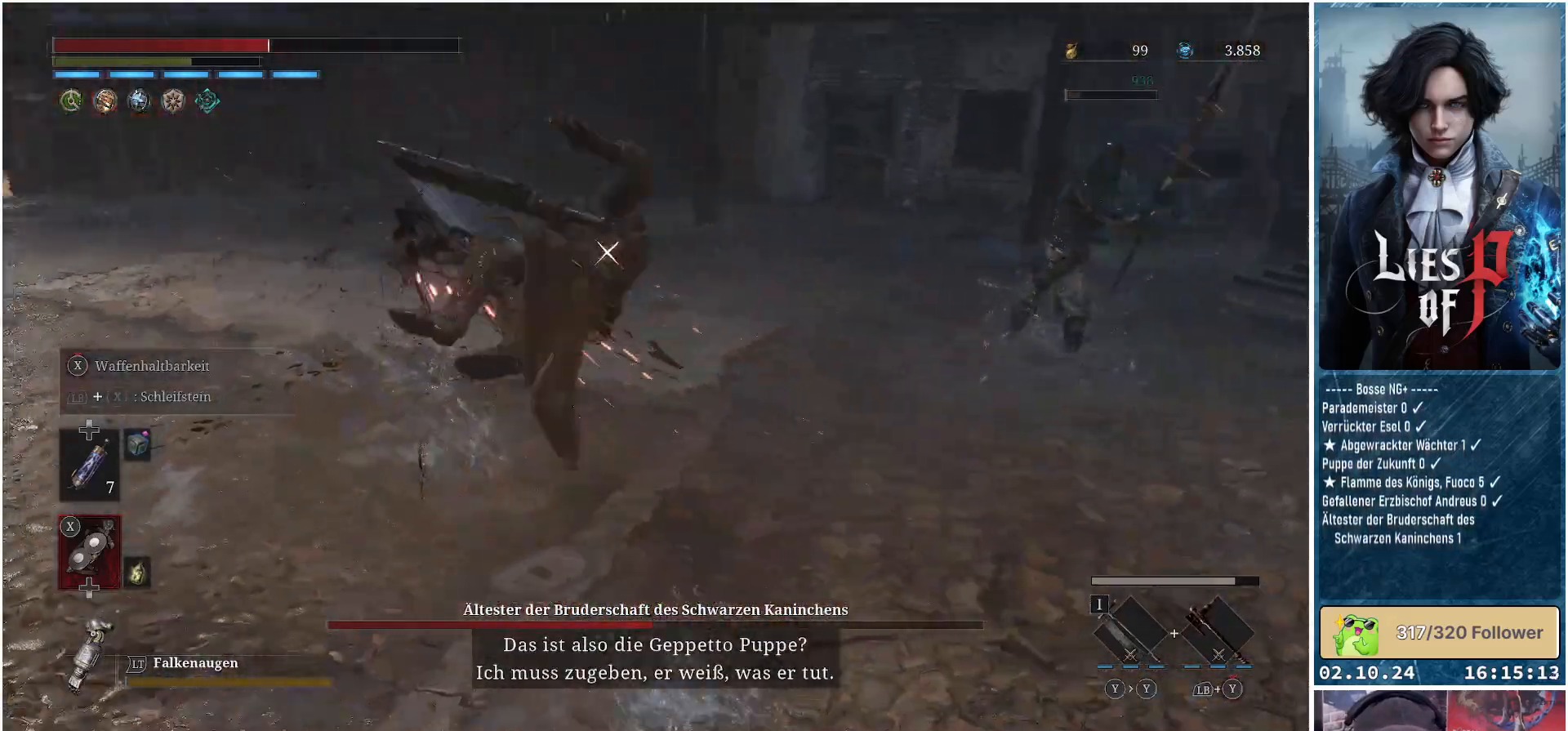
{"buttons": ["R3"], "left_stick": "down-right", "right_stick": "center", "events": [[217, "L1", "up"], [250, "L3", "up"], [500, "R3", "down"]]}
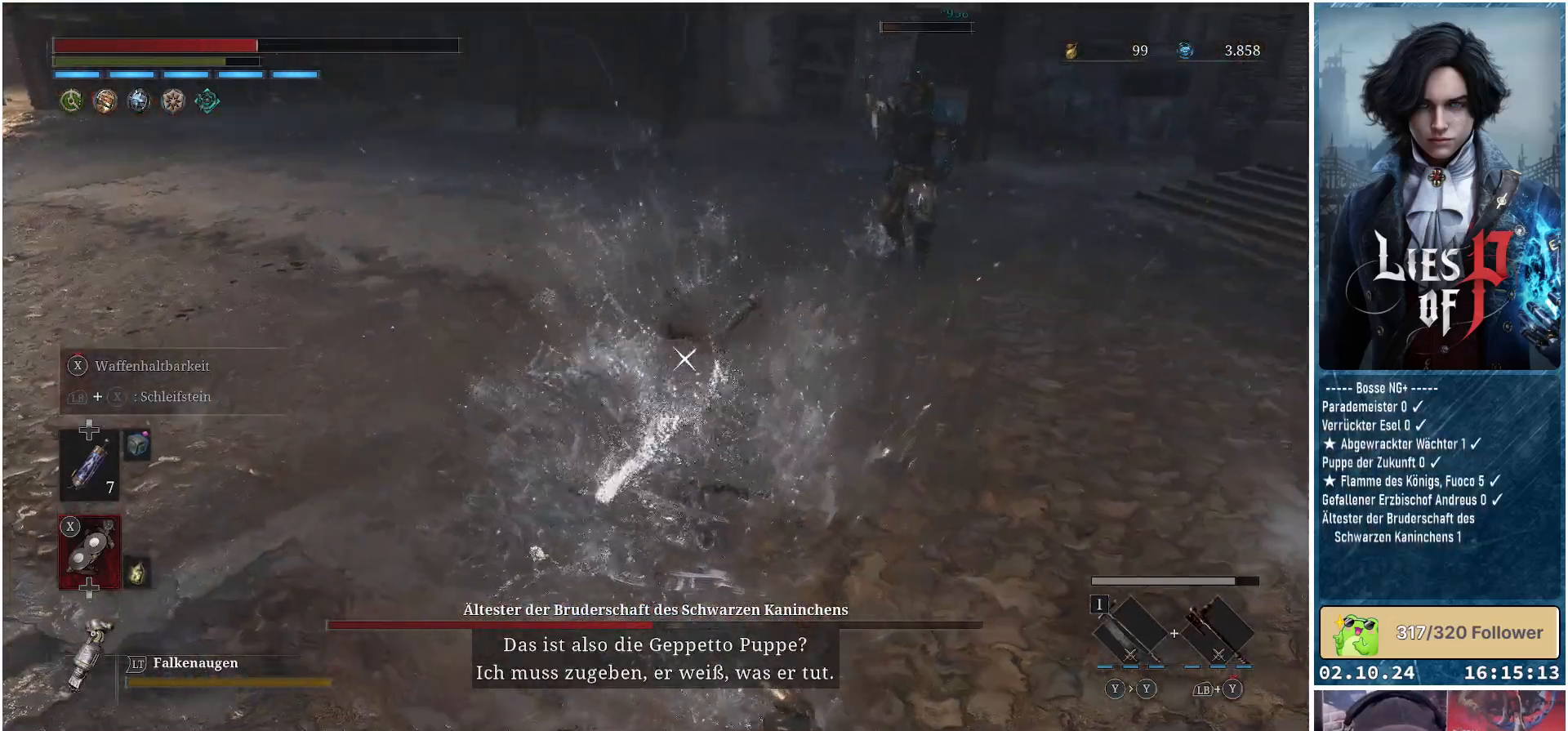
{"buttons": [], "left_stick": "down-left", "right_stick": "center", "events": [[100, "R3", "up"], [233, "left_stick", "down-left"]]}
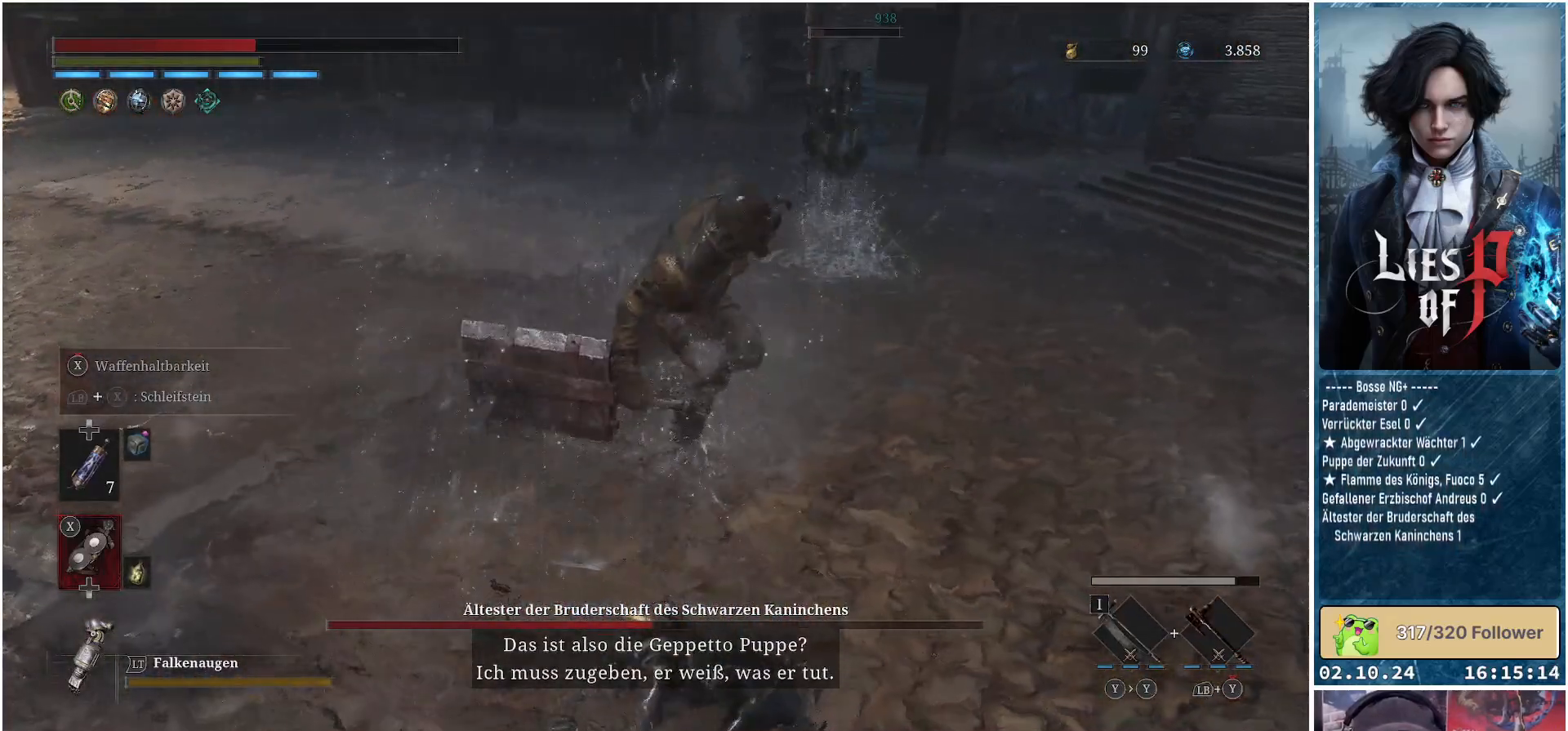
{"buttons": [], "left_stick": "down-left", "right_stick": "center", "events": [[33, "R3", "down"], [83, "R3", "up"]]}
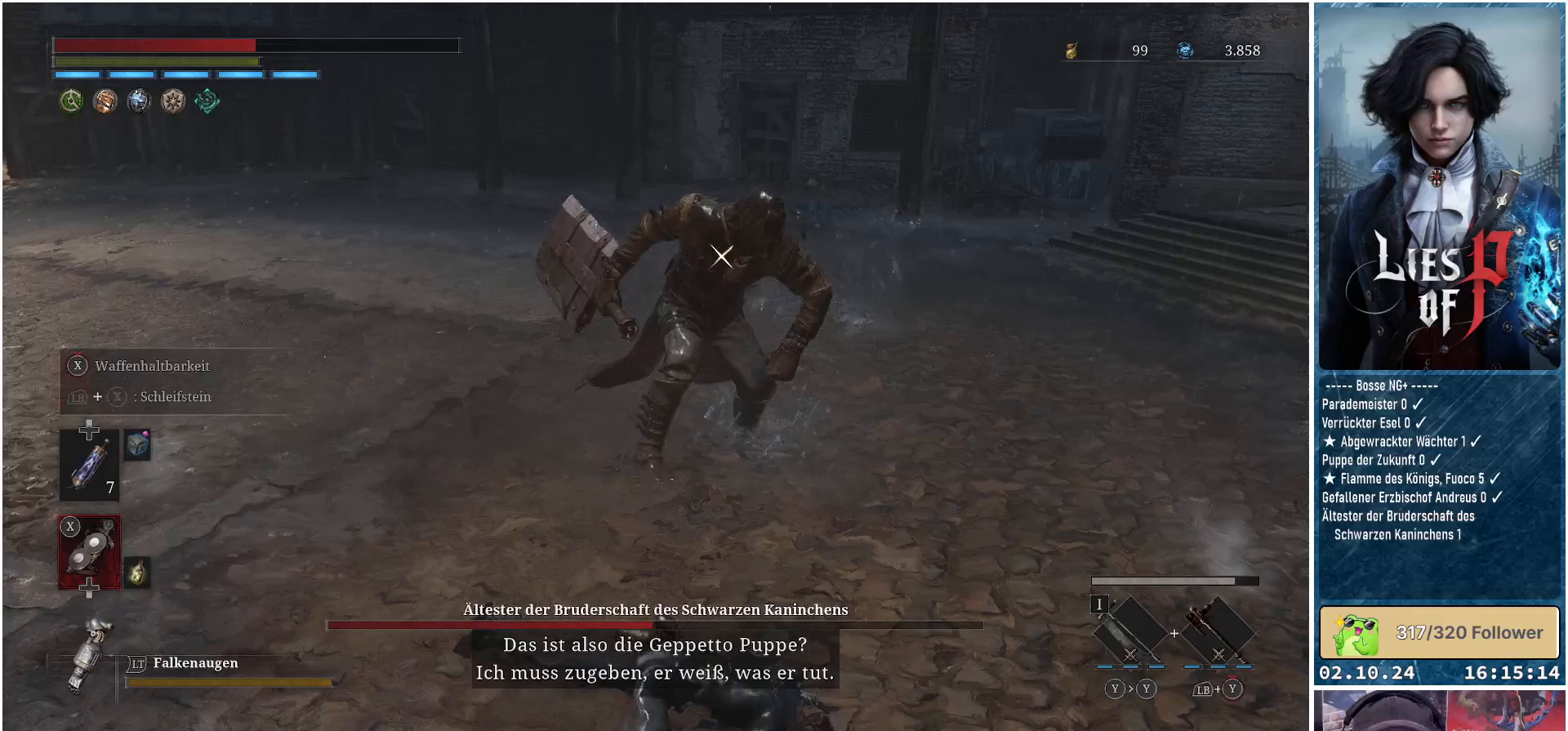
{"buttons": [], "left_stick": "down-left", "right_stick": "center", "events": [[233, "X", "down"], [350, "X", "up"]]}
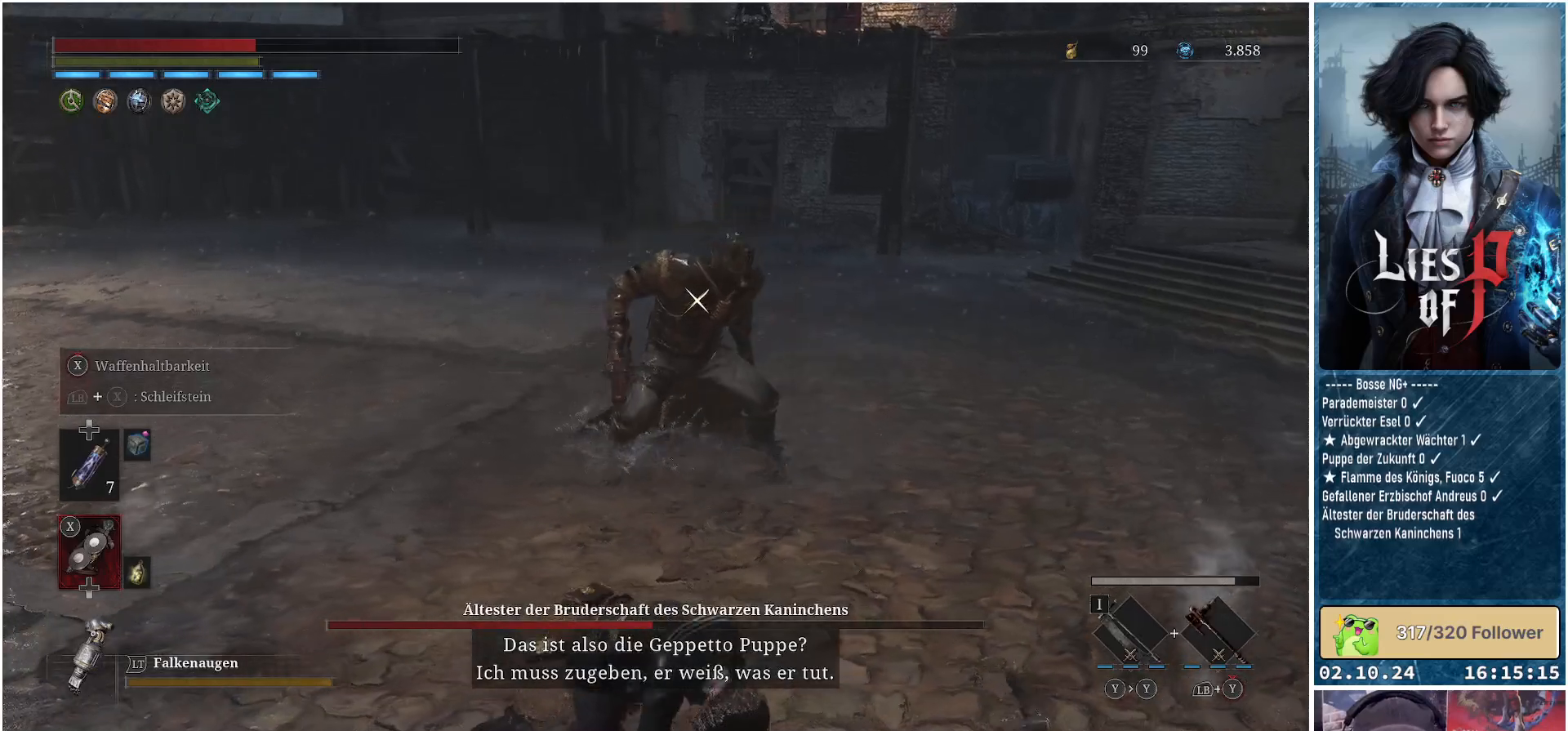
{"buttons": [], "left_stick": "down-left", "right_stick": "center", "events": [[150, "B", "down"], [267, "B", "up"]]}
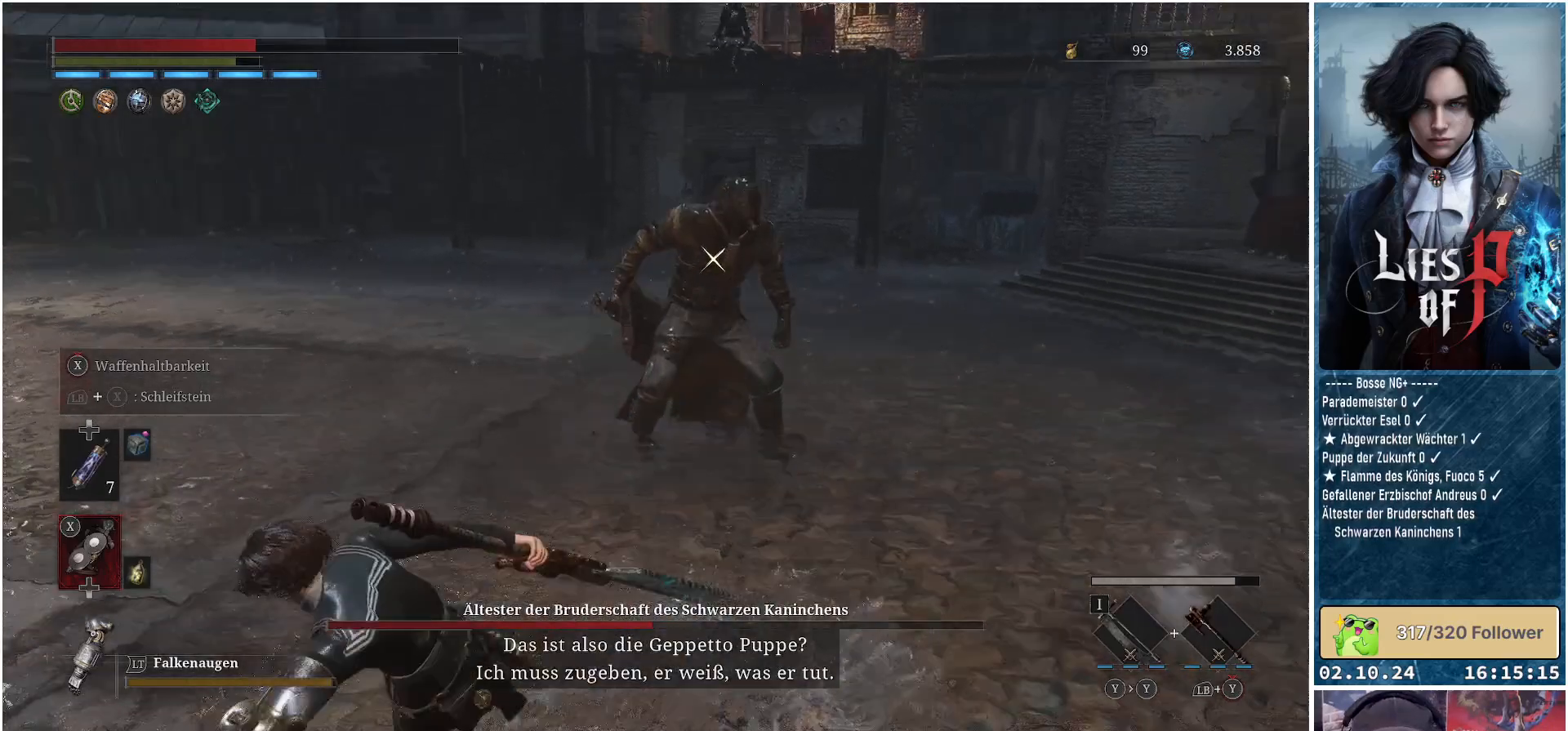
{"buttons": [], "left_stick": "down-left", "right_stick": "center", "events": [[167, "X", "down"], [250, "X", "up"]]}
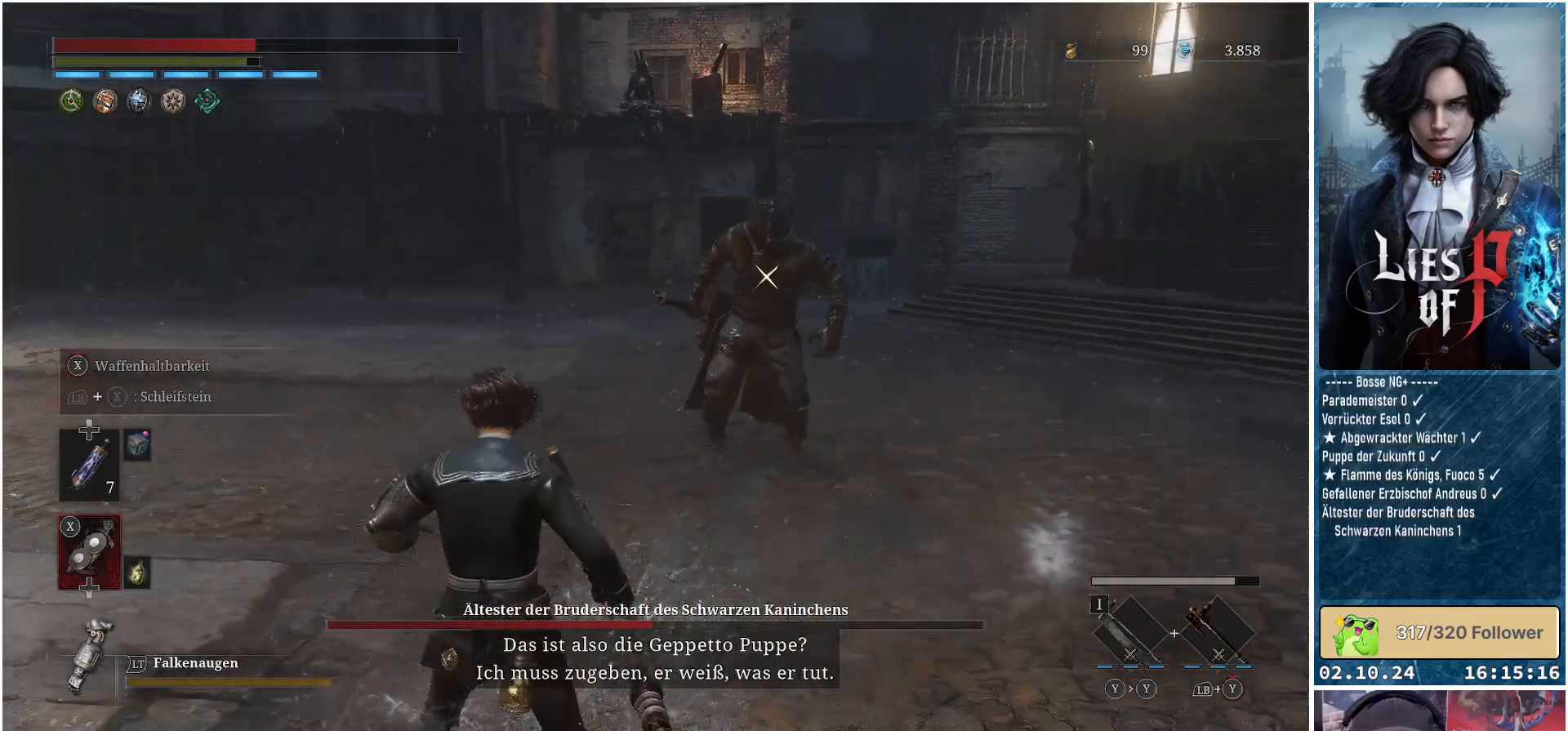
{"buttons": [], "left_stick": "down-left", "right_stick": "center", "events": []}
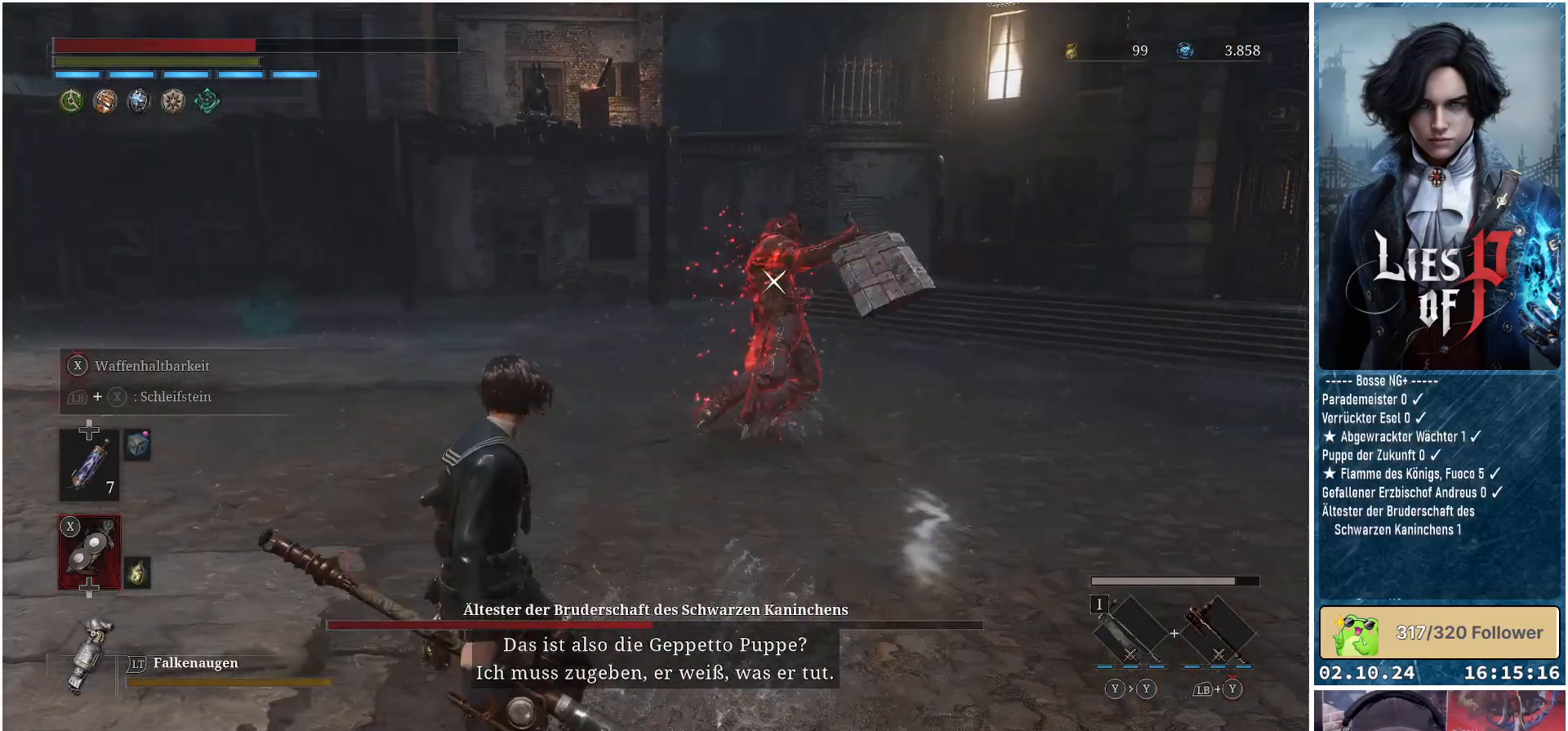
{"buttons": [], "left_stick": "down-left", "right_stick": "center", "events": []}
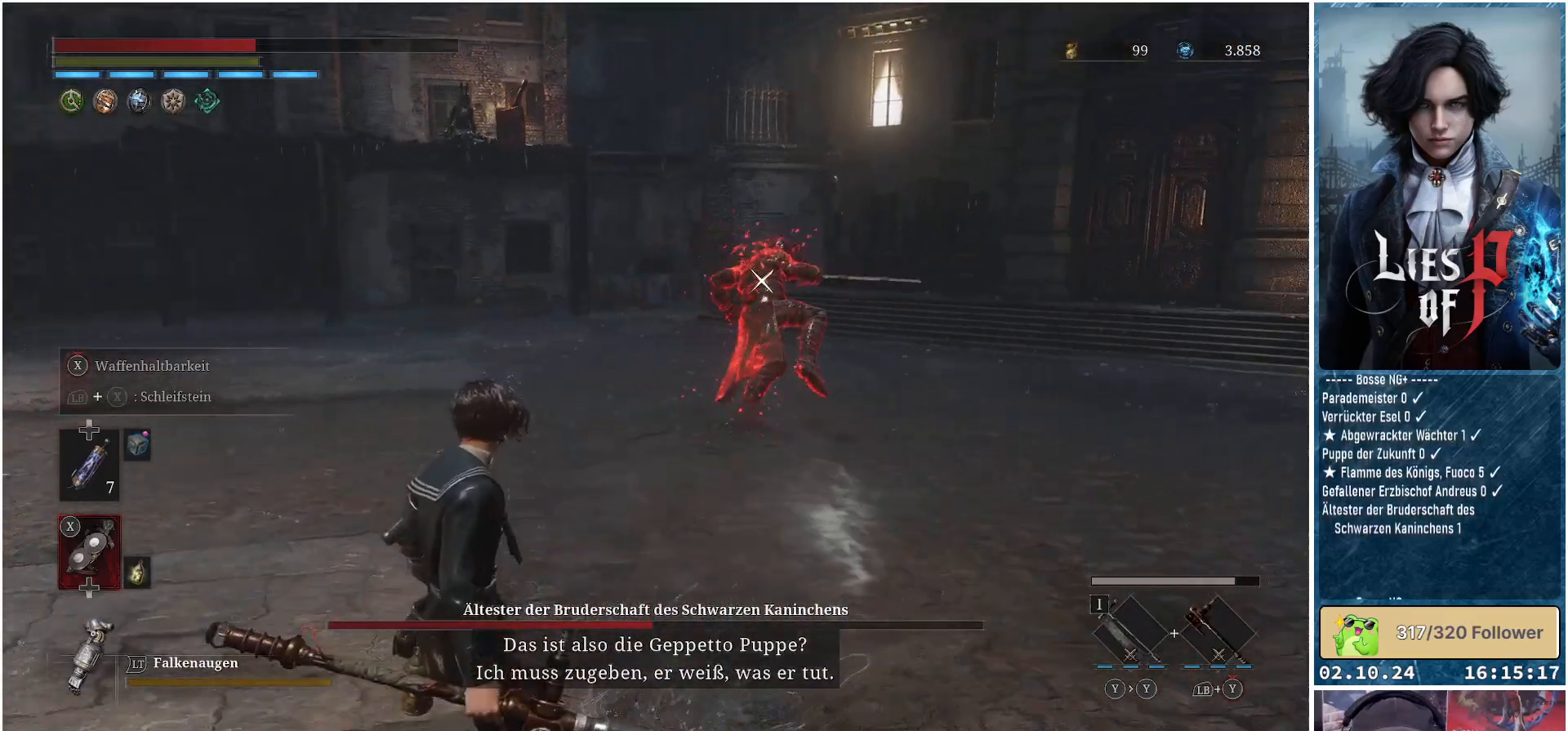
{"buttons": ["L1", "L3"], "left_stick": "left", "right_stick": "center", "events": [[433, "L1", "down"], [450, "left_stick", "left"], [483, "L3", "down"]]}
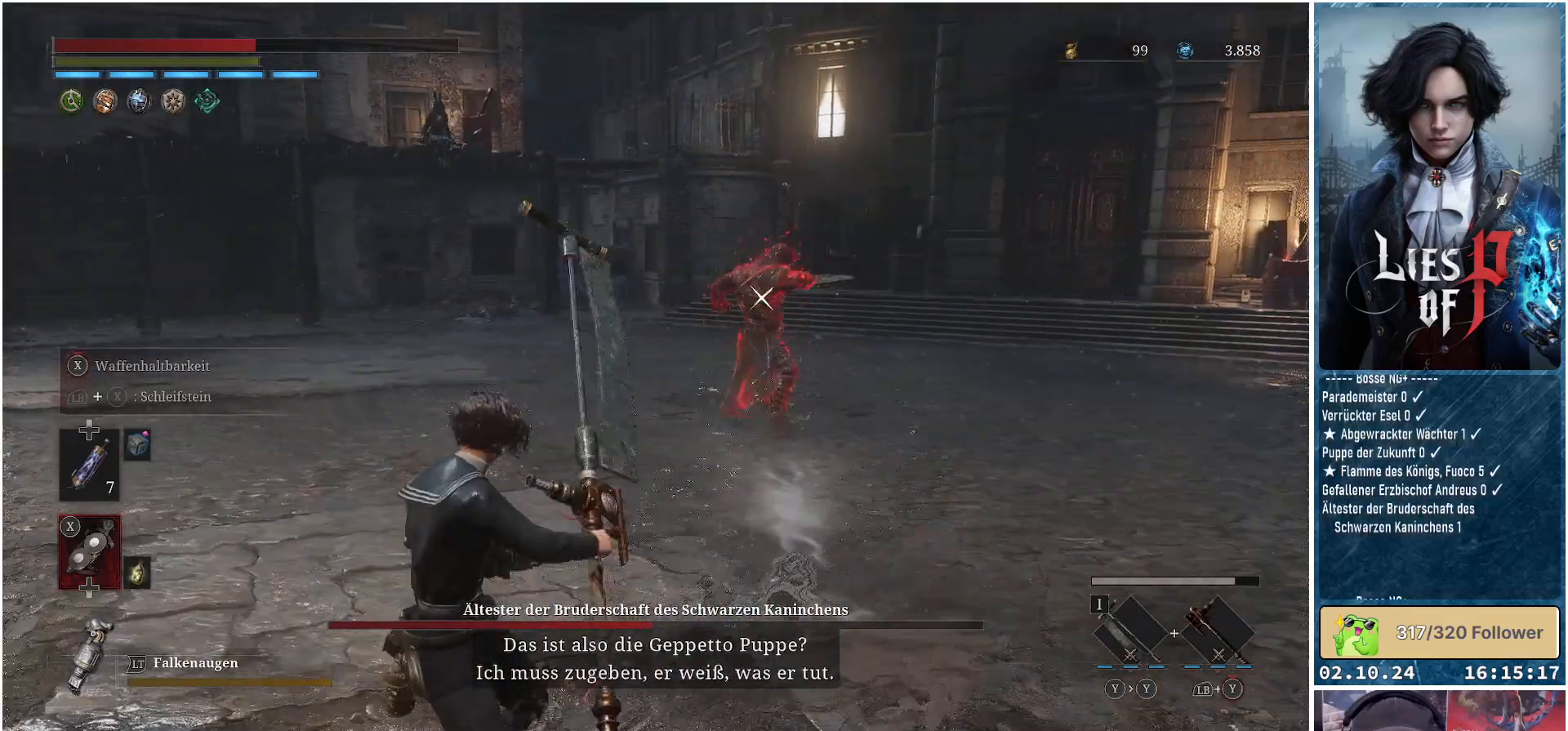
{"buttons": ["L1"], "left_stick": "left", "right_stick": "center", "events": [[383, "L3", "up"]]}
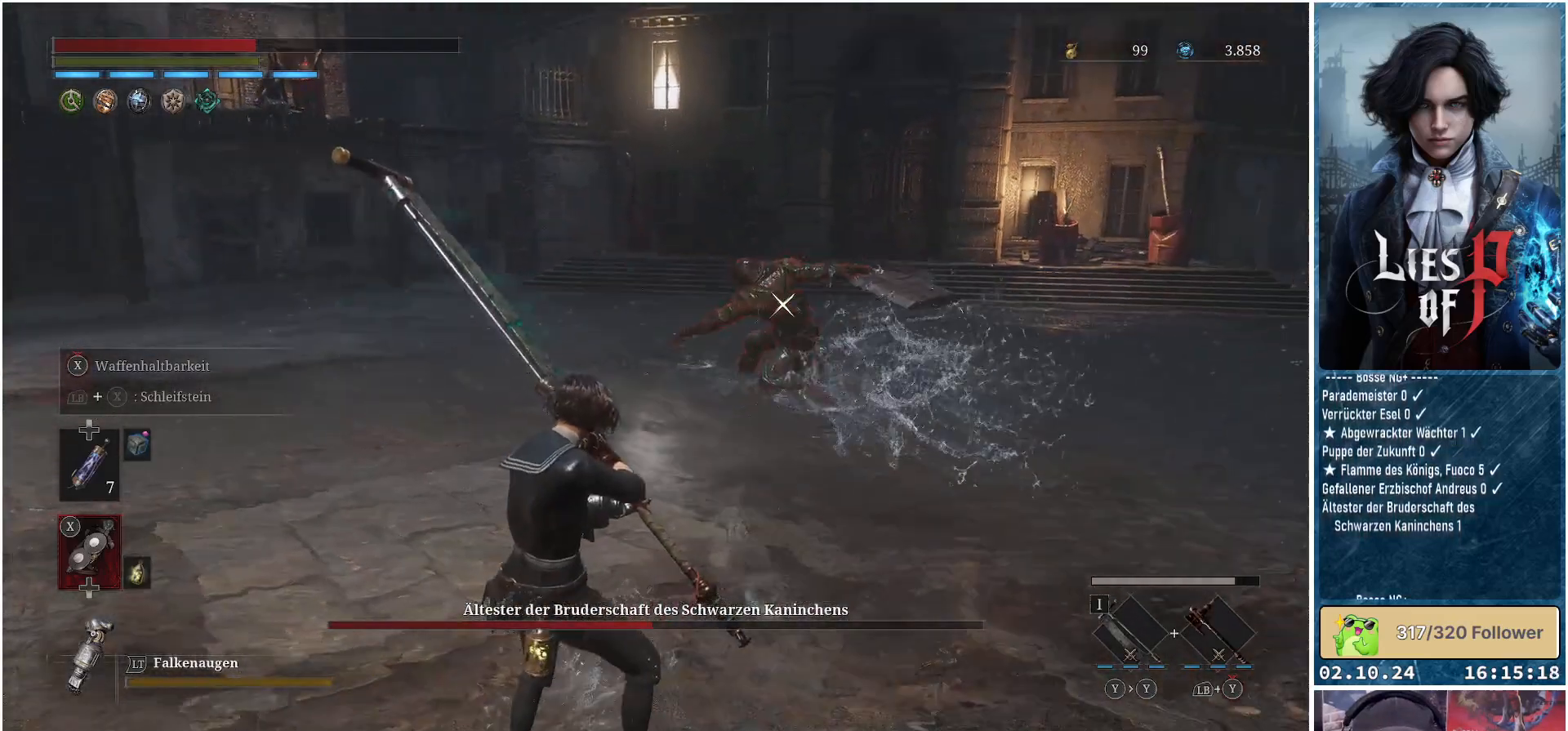
{"buttons": [], "left_stick": "down-left", "right_stick": "center", "events": [[133, "left_stick", "down-left"], [183, "L1", "up"]]}
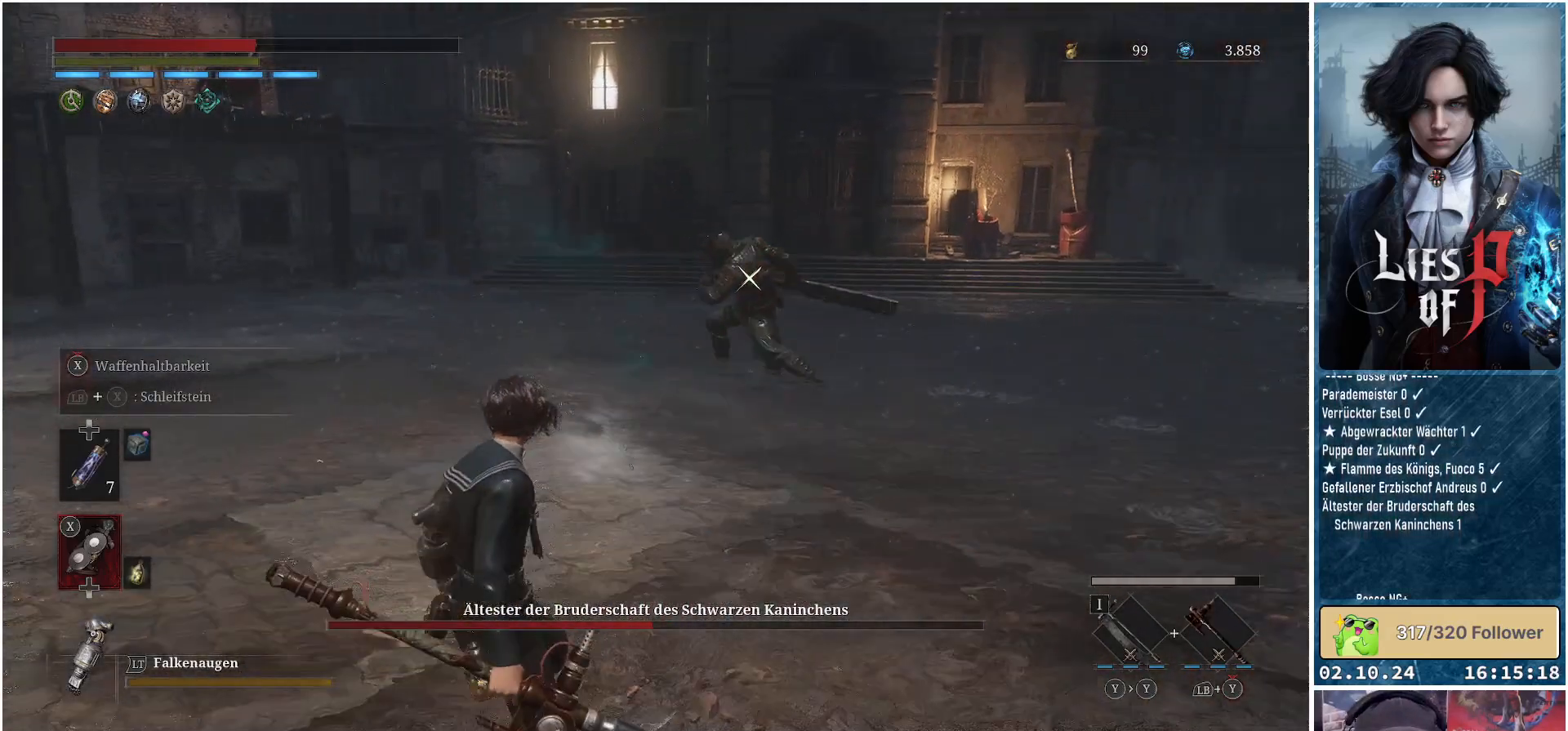
{"buttons": [], "left_stick": "left", "right_stick": "center", "events": [[167, "left_stick", "center"], [233, "DPAD_UP", "down"], [333, "DPAD_UP", "up"], [467, "left_stick", "left"]]}
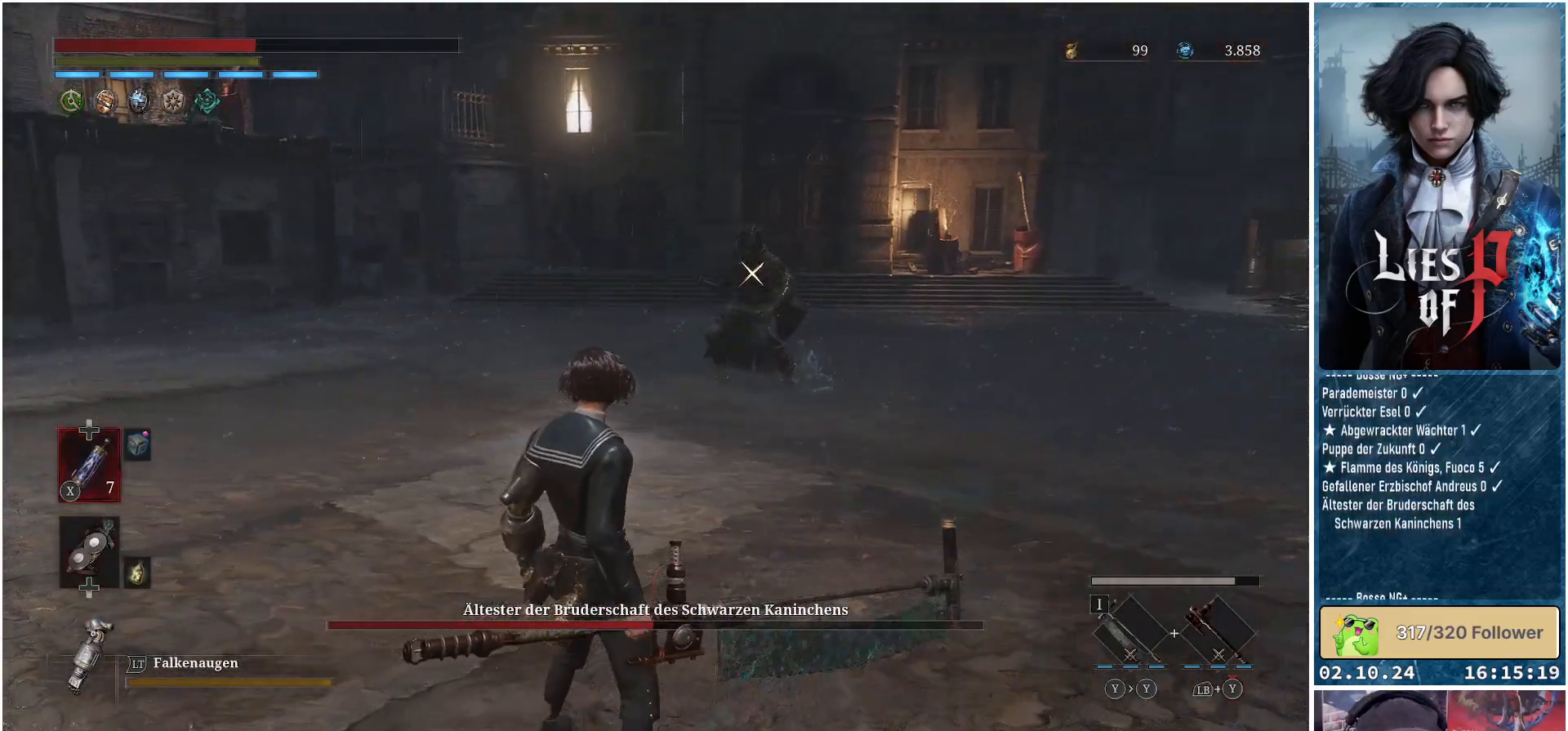
{"buttons": [], "left_stick": "down-left", "right_stick": "center", "events": [[17, "X", "down"], [50, "left_stick", "down-left"], [133, "X", "up"]]}
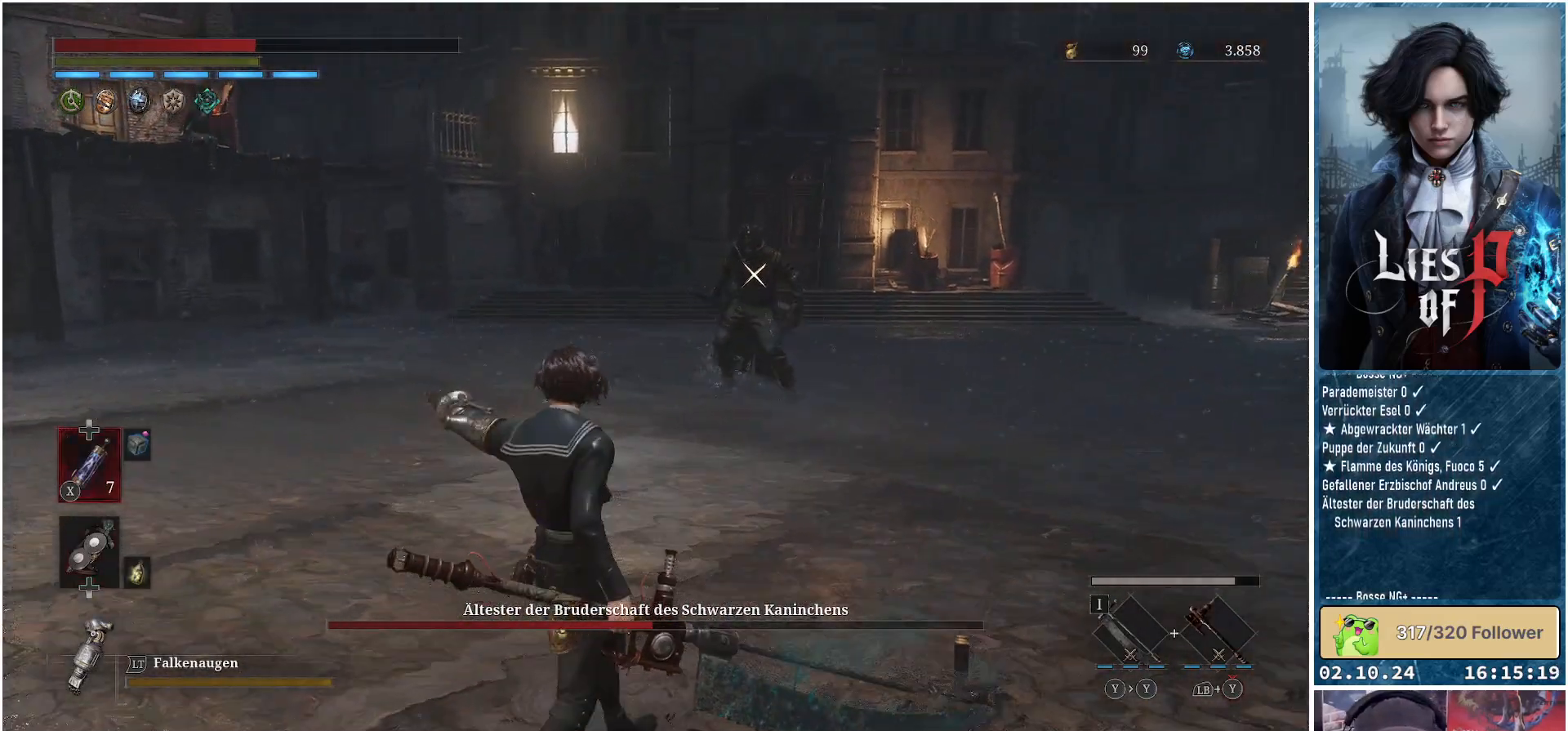
{"buttons": [], "left_stick": "down-left", "right_stick": "center", "events": []}
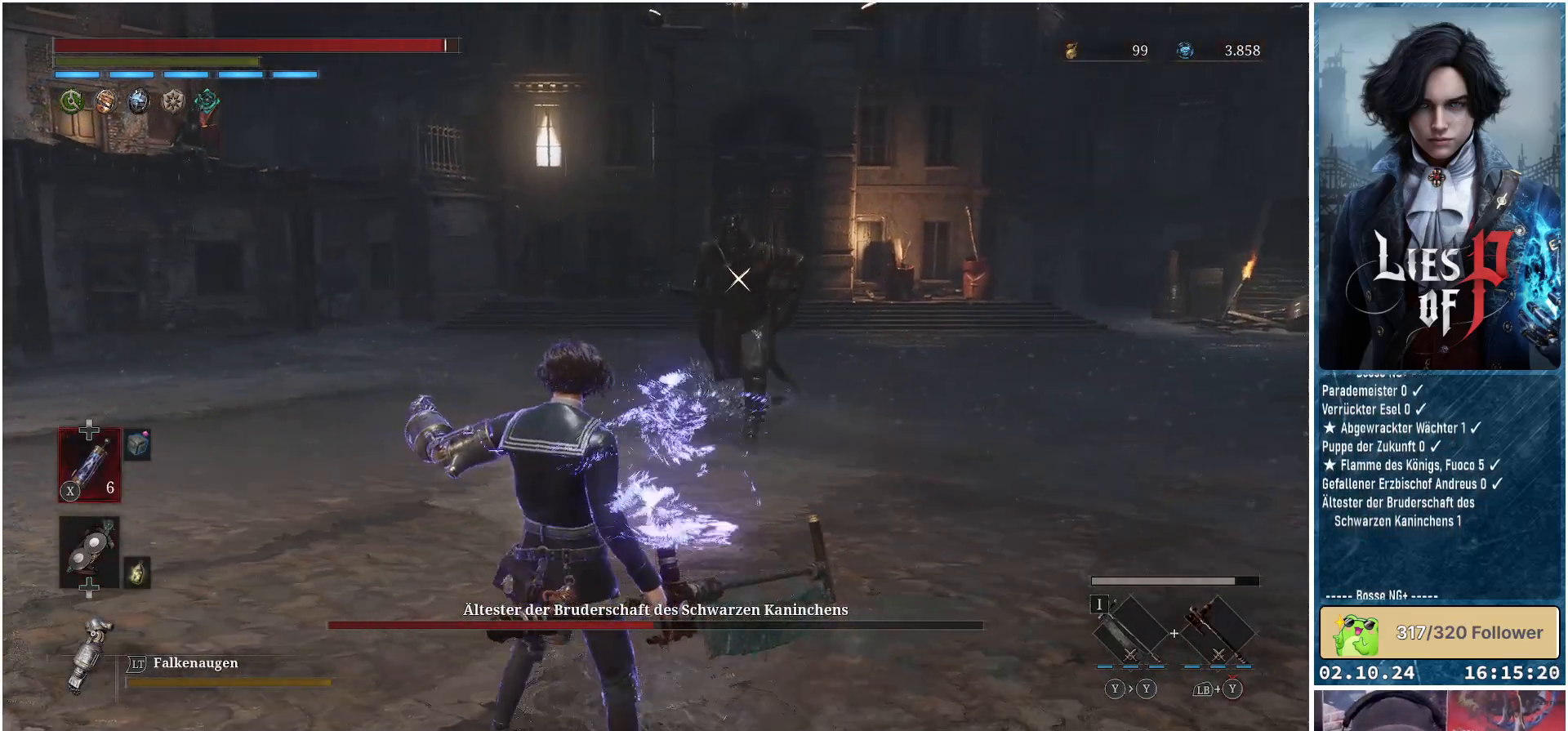
{"buttons": [], "left_stick": "down-left", "right_stick": "center", "events": []}
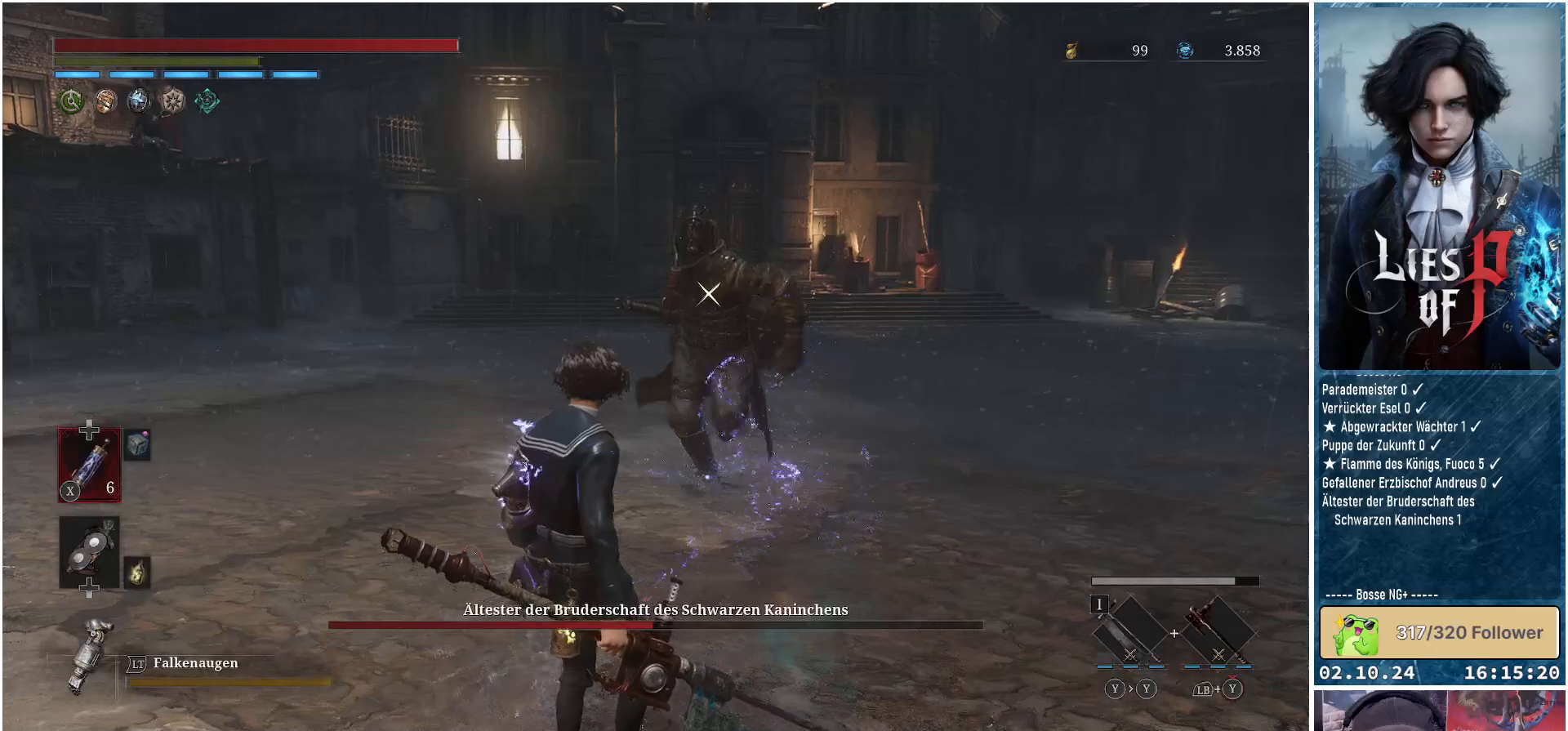
{"buttons": [], "left_stick": "down-left", "right_stick": "center", "events": []}
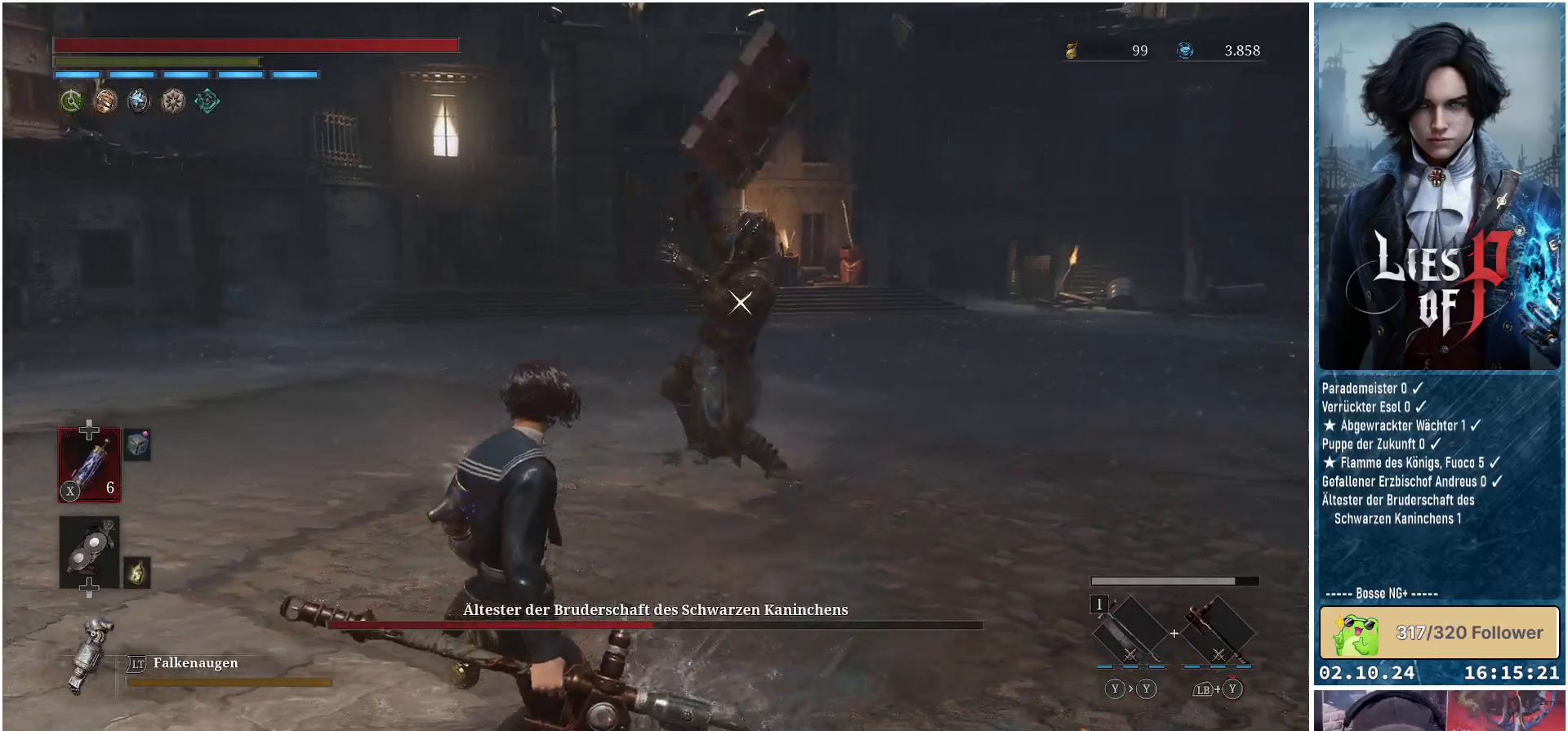
{"buttons": [], "left_stick": "up", "right_stick": "center", "events": [[50, "left_stick", "left"], [183, "left_stick", "up-left"], [500, "left_stick", "up"]]}
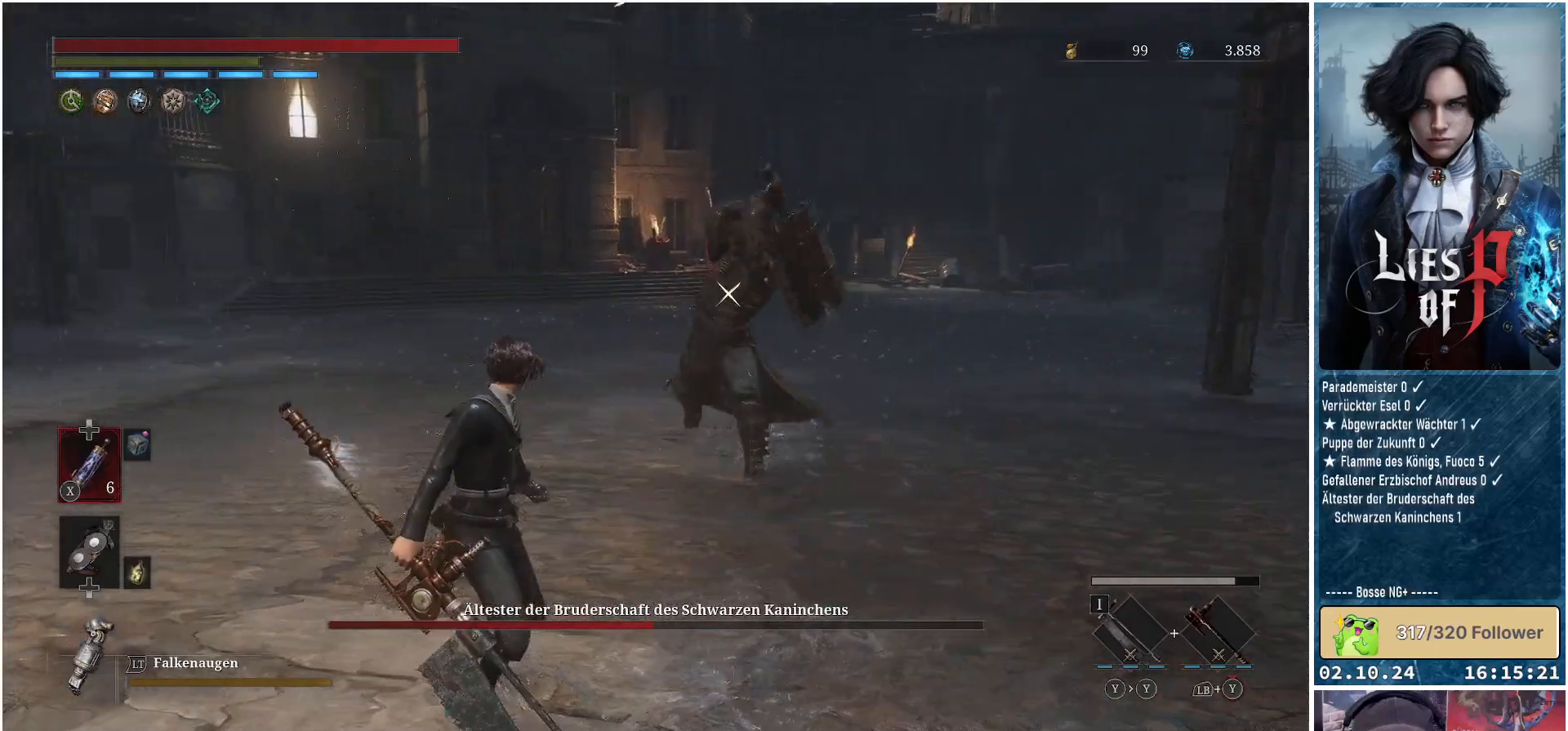
{"buttons": ["L1"], "left_stick": "up-right", "right_stick": "center", "events": [[167, "L1", "down"], [383, "left_stick", "up-right"]]}
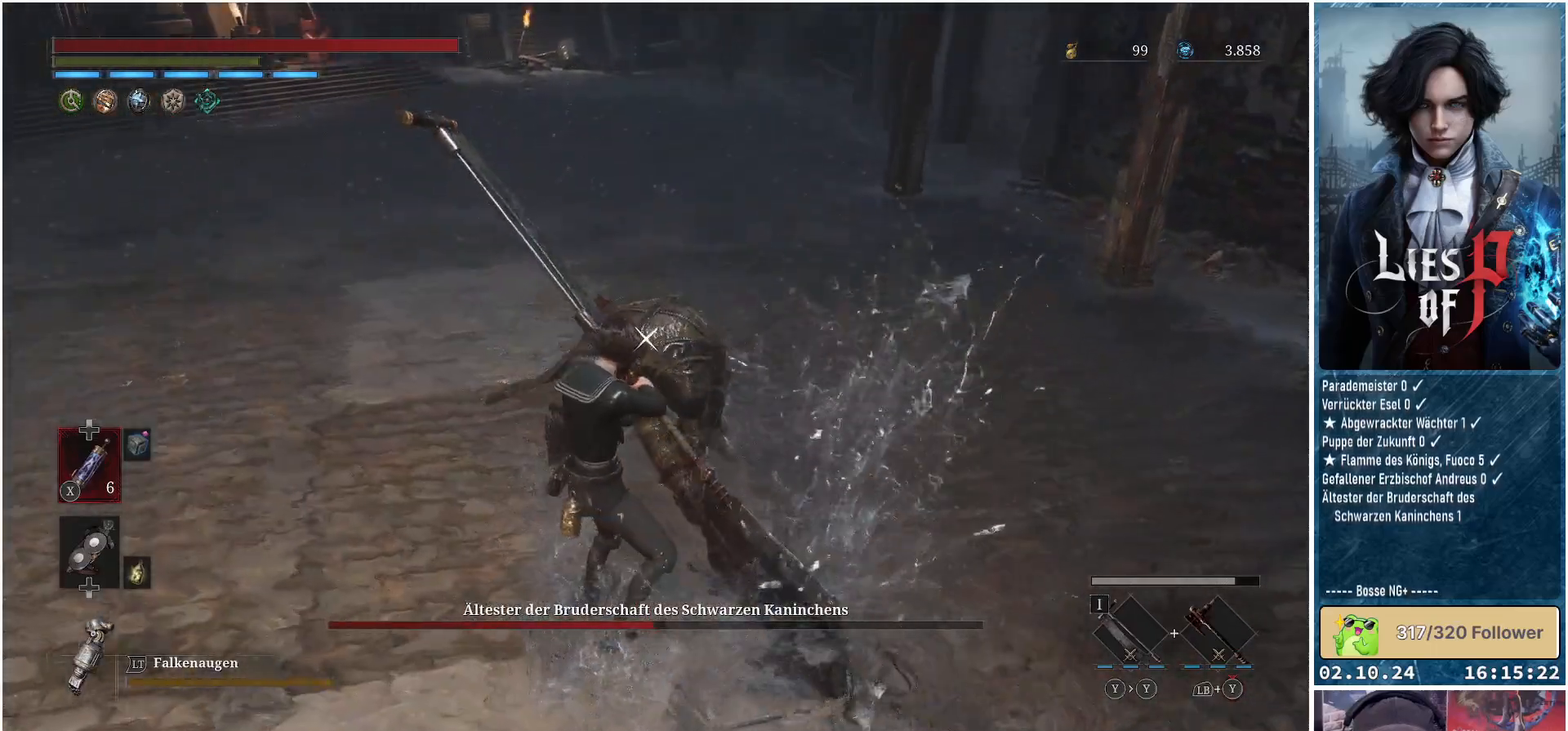
{"buttons": [], "left_stick": "right", "right_stick": "center", "events": [[33, "L1", "up"], [117, "left_stick", "right"]]}
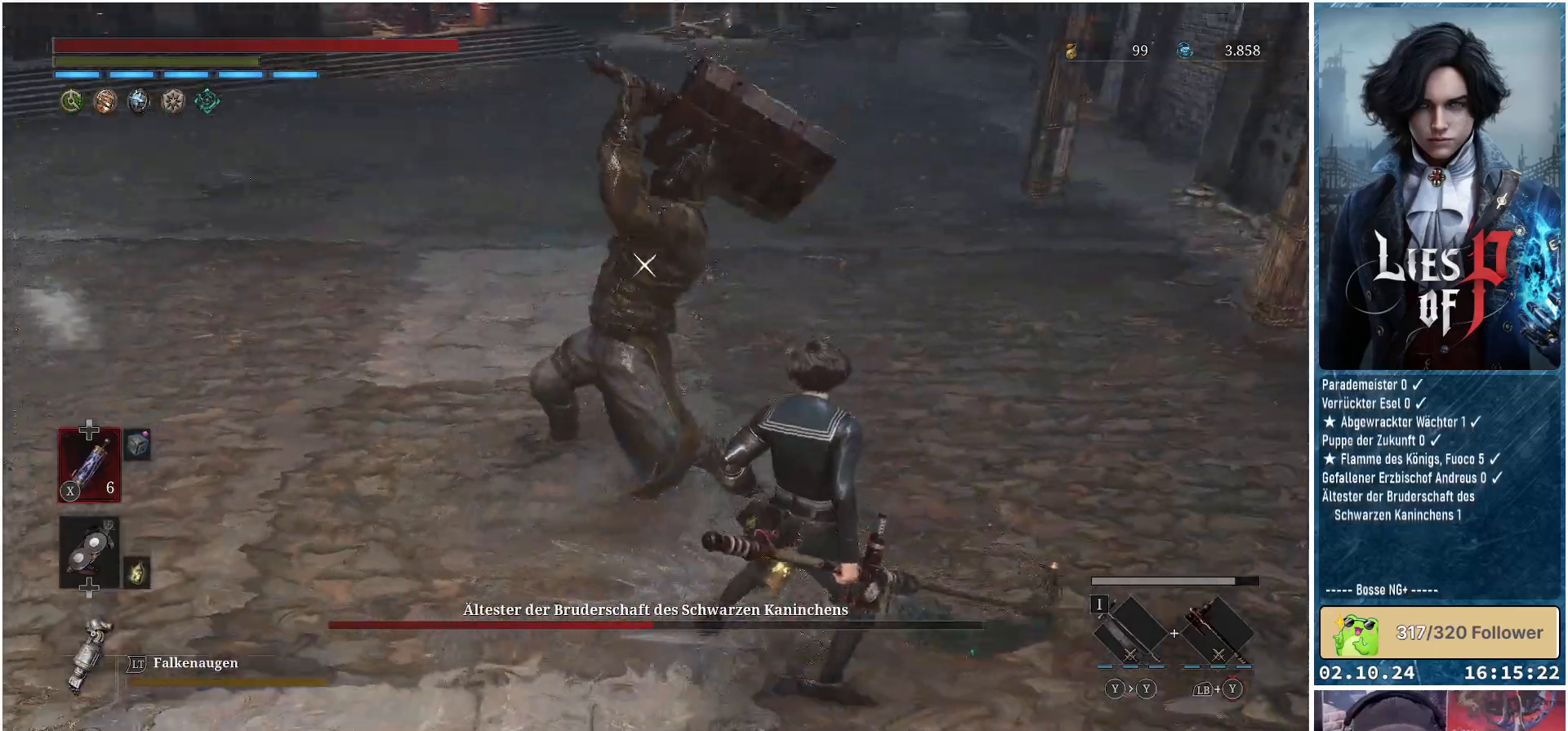
{"buttons": ["L1"], "left_stick": "up-right", "right_stick": "center", "events": [[233, "L1", "down"], [267, "left_stick", "up-right"]]}
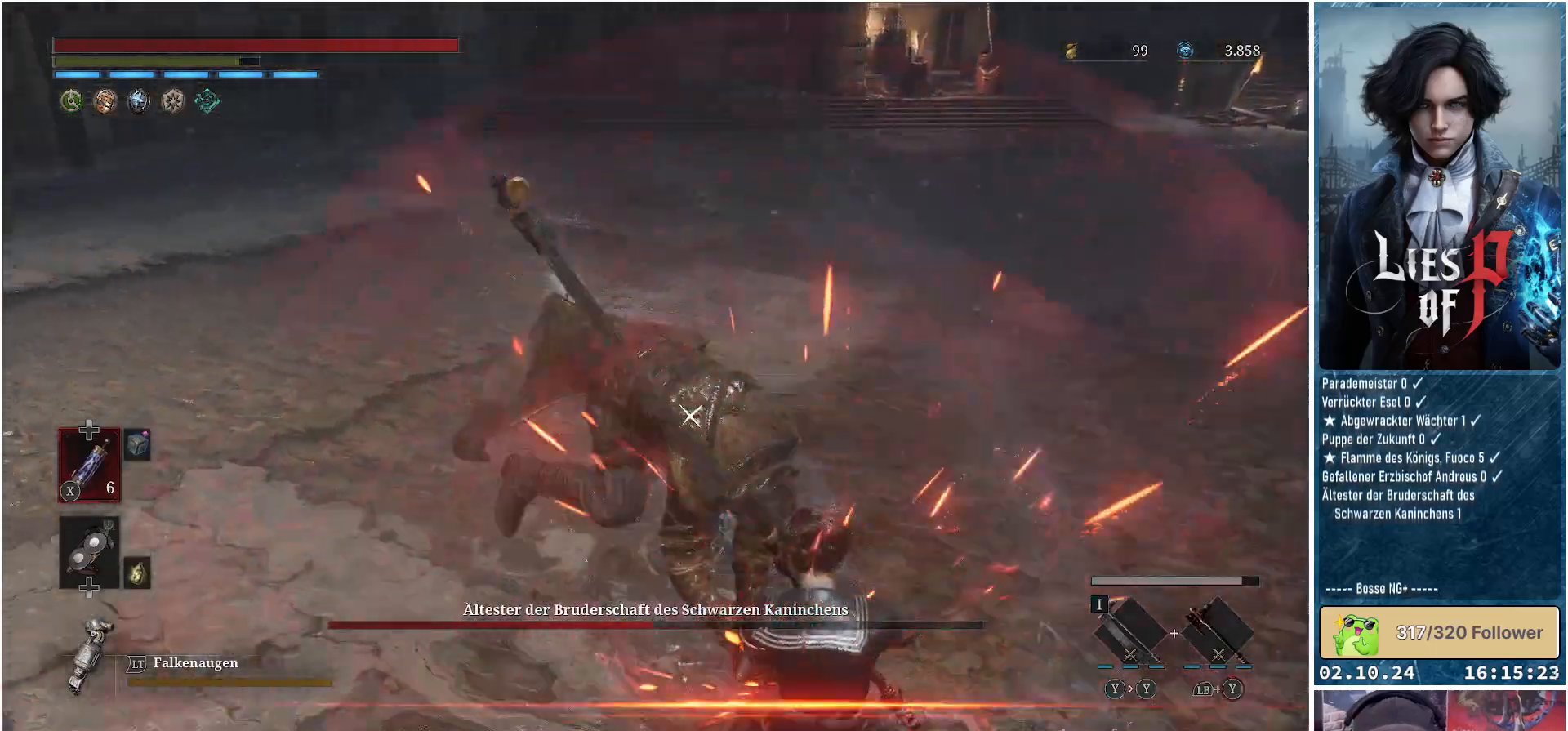
{"buttons": [], "left_stick": "center", "right_stick": "center", "events": [[67, "L1", "up"], [83, "left_stick", "center"]]}